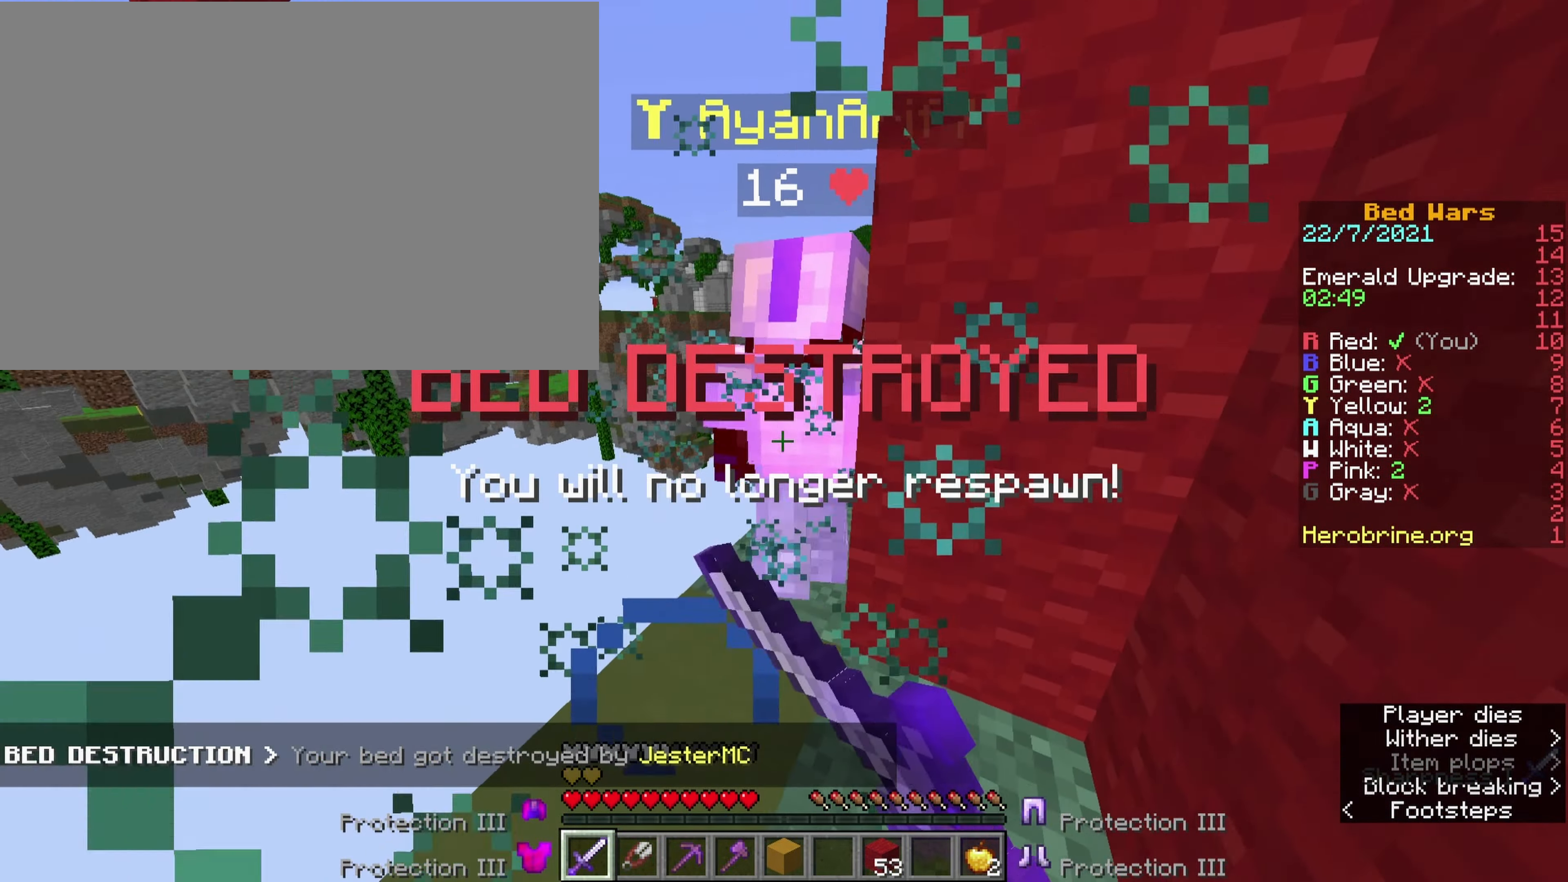
Gameplay with keyboard; each line is a JSON object with the keys held at the frame after it. "events" lists presses ("down") and releases ("up") of ".", "a", "comma", "ctrl", "e", "j", "o", "q", "quote", "semicolon", "shift", "space", "tab", "v" and "w" between this image and that frame as [ms after this image, input, new state], when the widget could be followed in between. No other keys are recorded. Mouse input is not recorded.
{"keys": ["a", "comma", "ctrl"], "events": [[67, "w", "down"], [117, "comma", "down"], [117, "w", "up"], [217, "comma", "up"], [217, "e", "up"], [217, "w", "down"], [300, "comma", "down"], [300, "w", "up"], [367, "w", "down"], [384, "comma", "up"], [434, "a", "down"], [484, "comma", "down"], [484, "w", "up"]]}
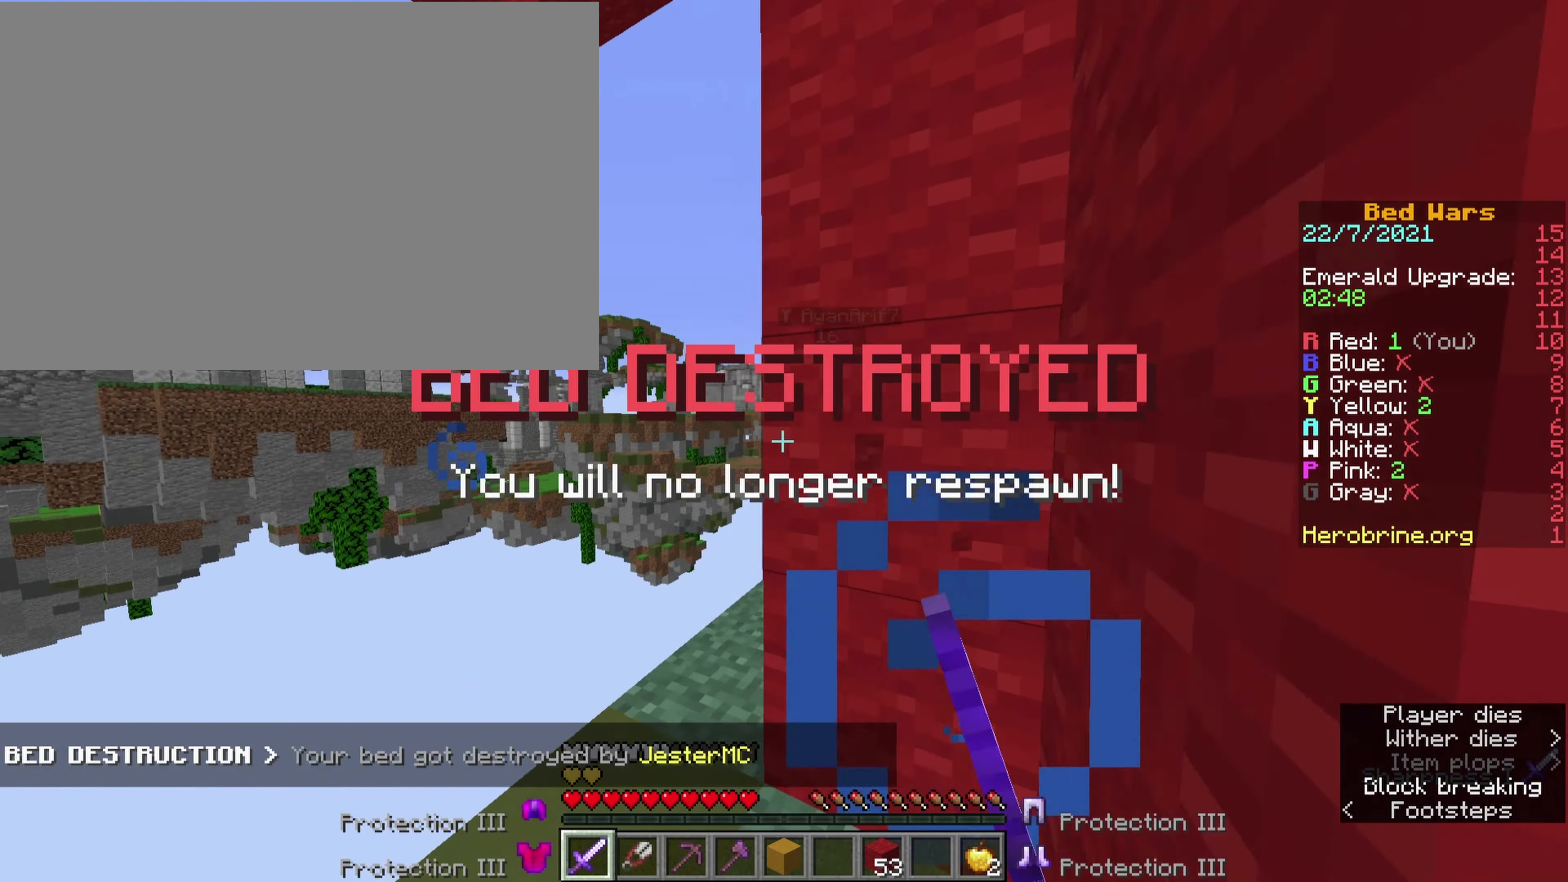
{"keys": ["ctrl"], "events": [[50, "w", "down"], [84, "a", "up"], [184, "w", "up"], [400, "comma", "up"]]}
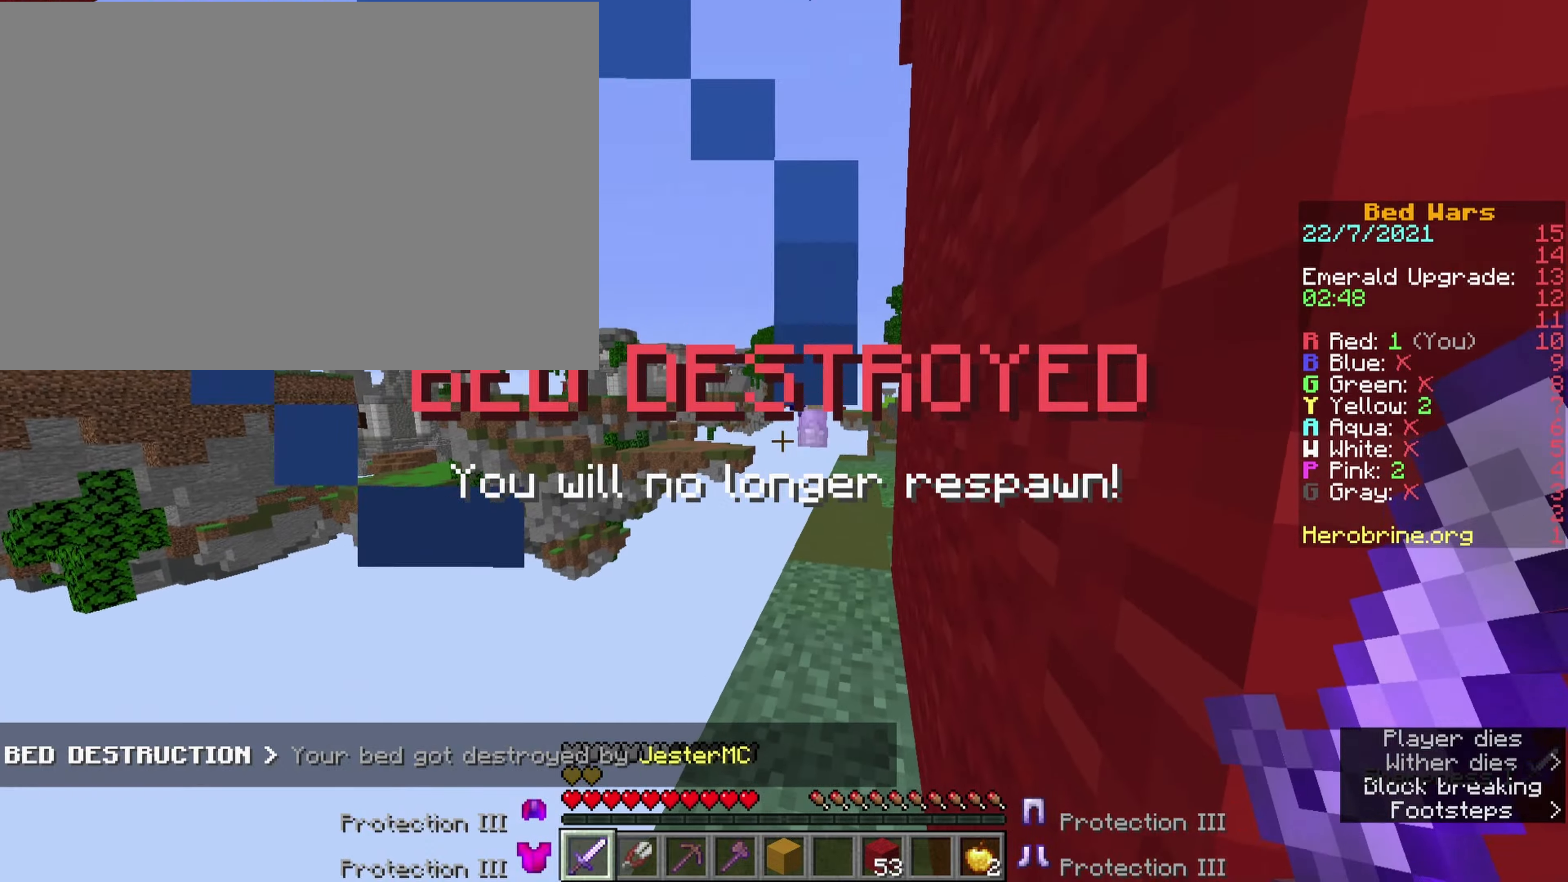
{"keys": ["ctrl"], "events": [[83, "o", "down"], [483, "o", "up"]]}
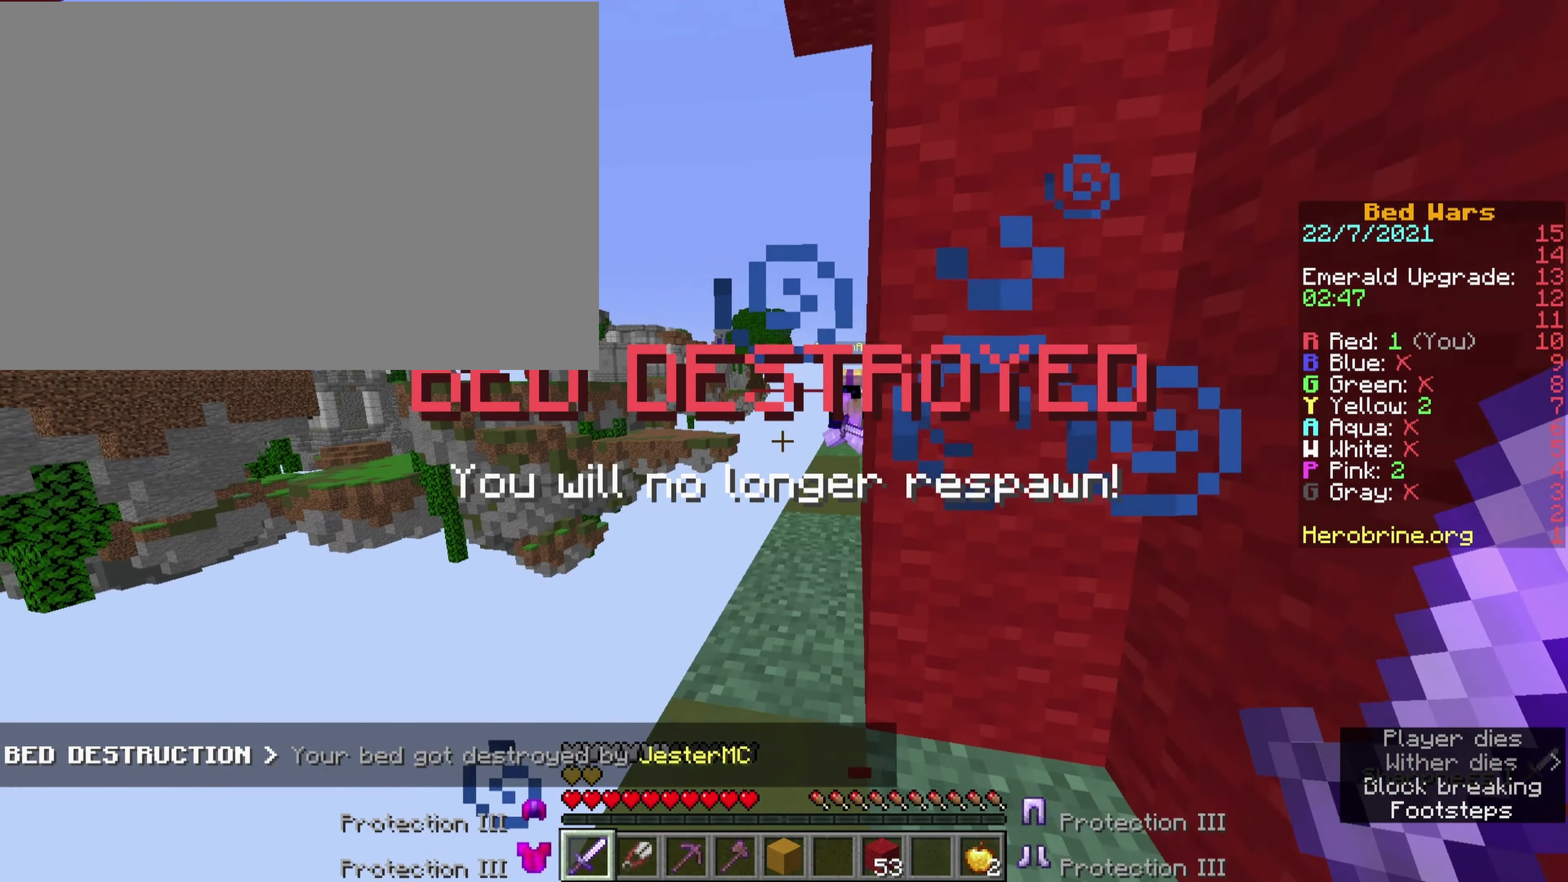
{"keys": ["comma", "ctrl", "e"], "events": [[66, "comma", "down"], [216, "e", "down"]]}
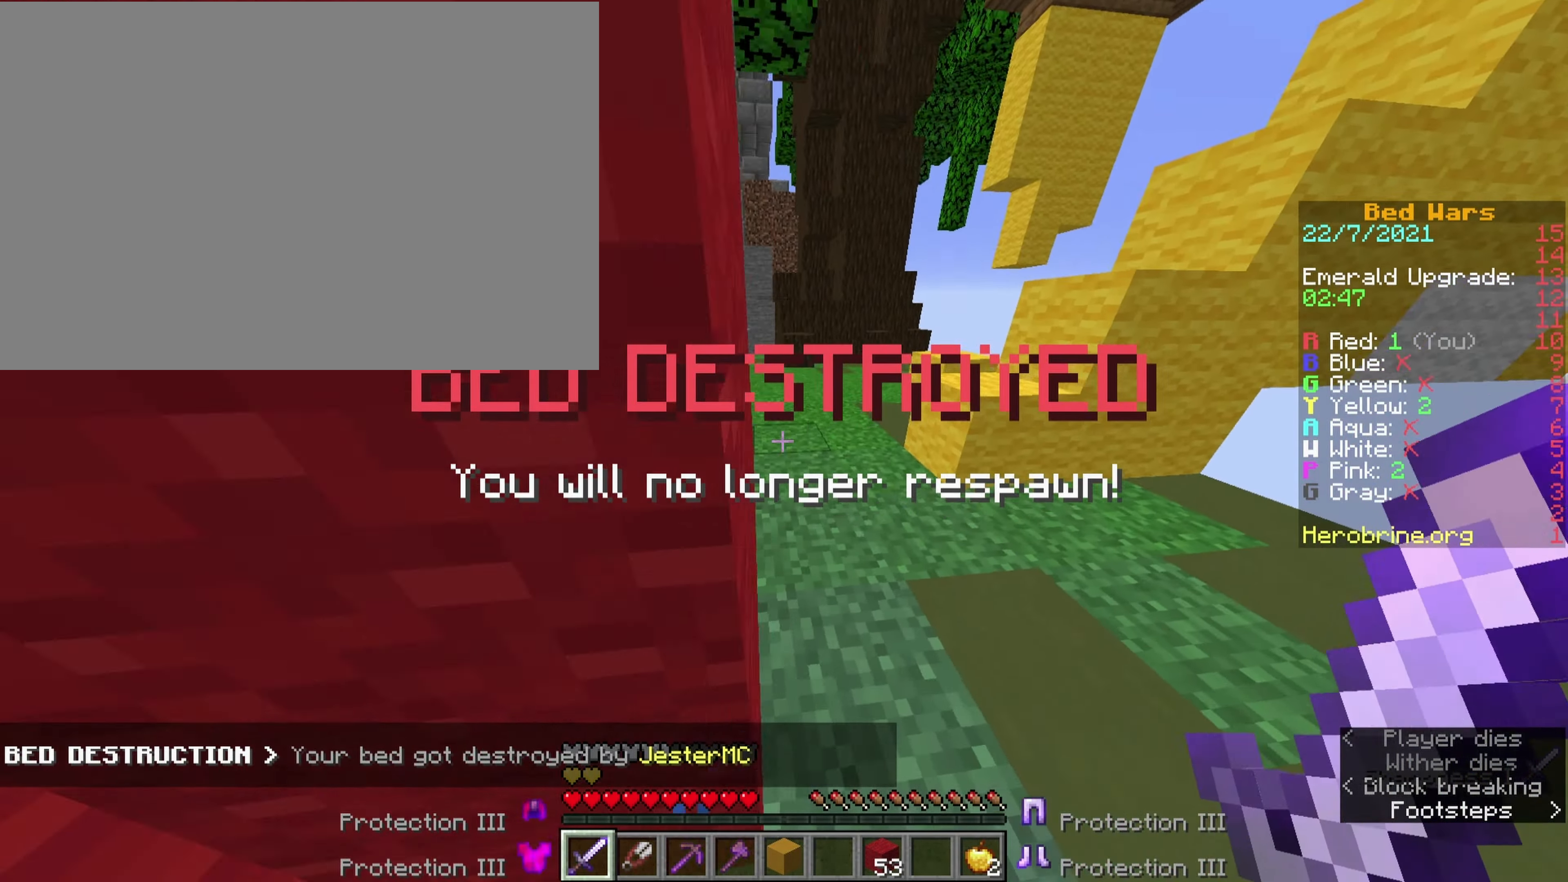
{"keys": ["ctrl", "e"], "events": [[483, "comma", "up"]]}
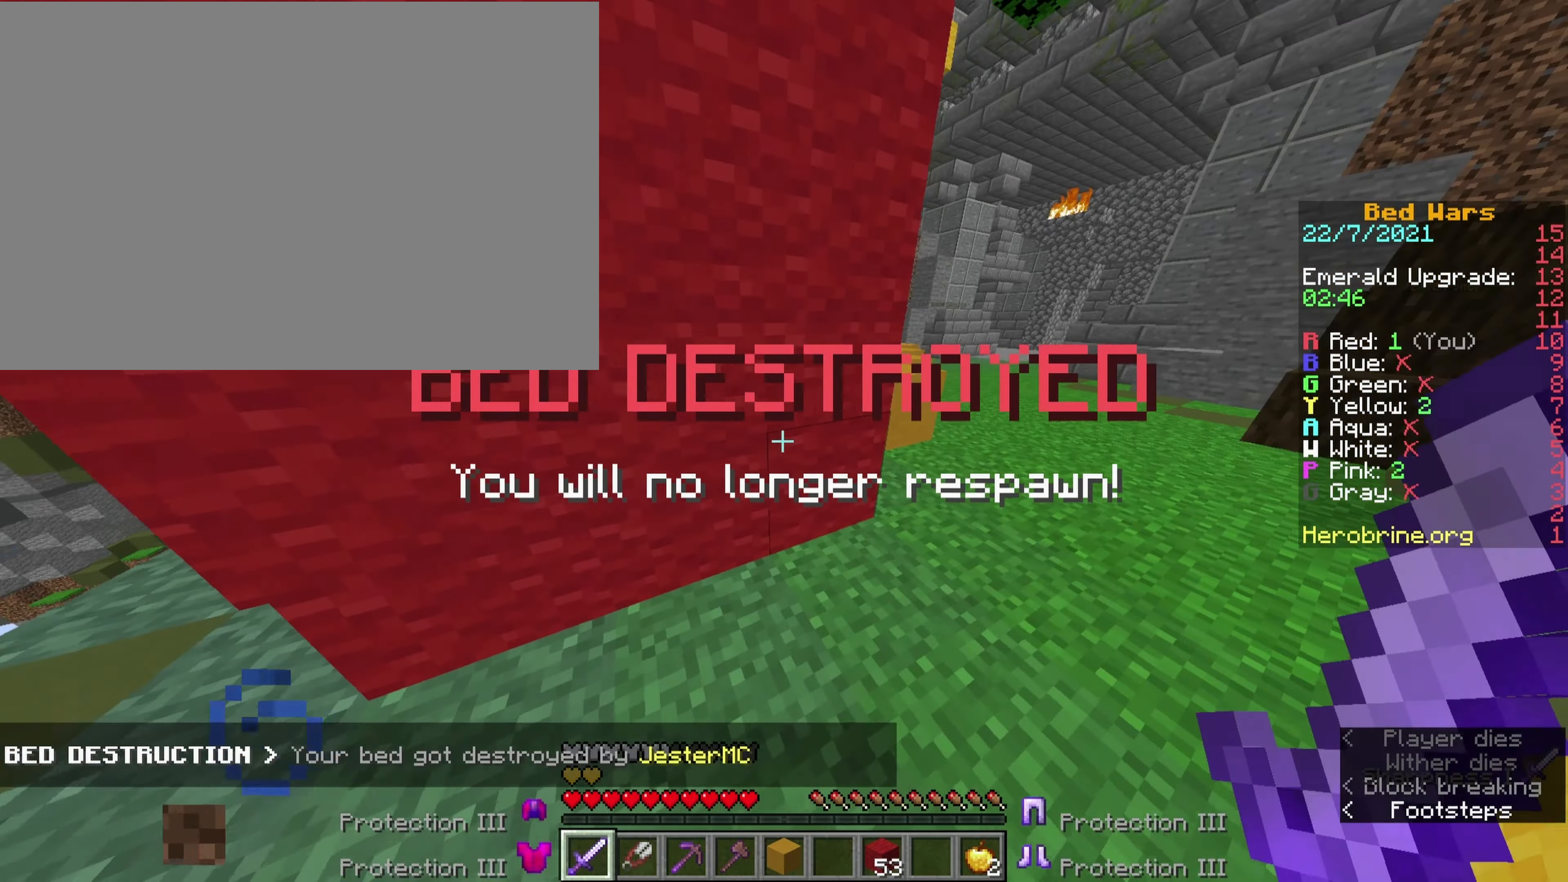
{"keys": [], "events": [[133, "e", "up"], [183, "ctrl", "up"]]}
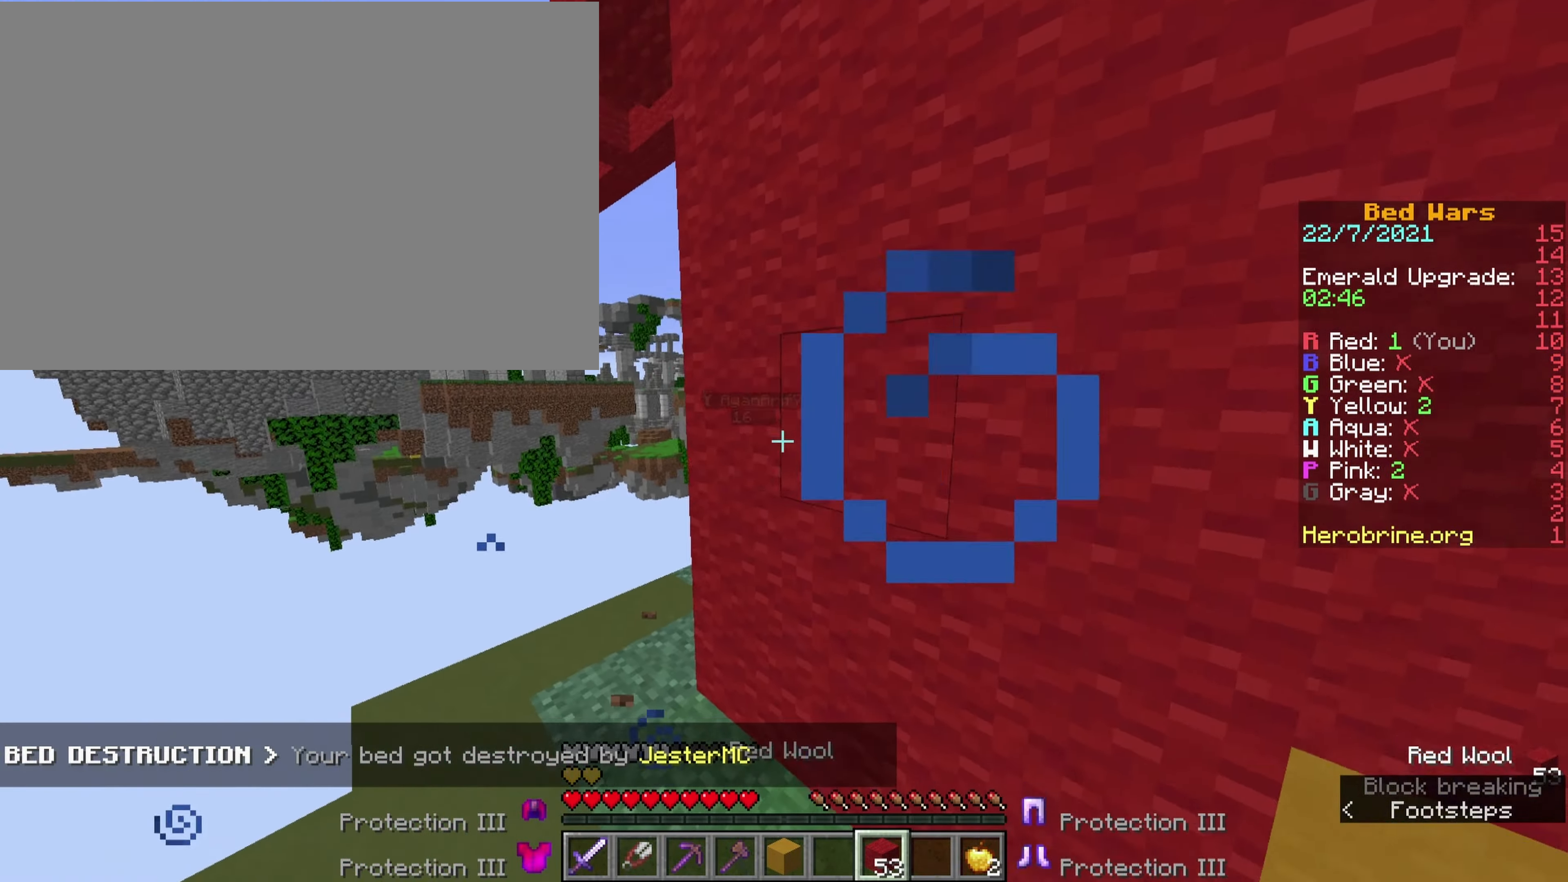
{"keys": ["ctrl", "e", "o", "v"], "events": [[183, "ctrl", "down"], [300, "e", "down"], [350, "o", "down"], [450, "v", "down"]]}
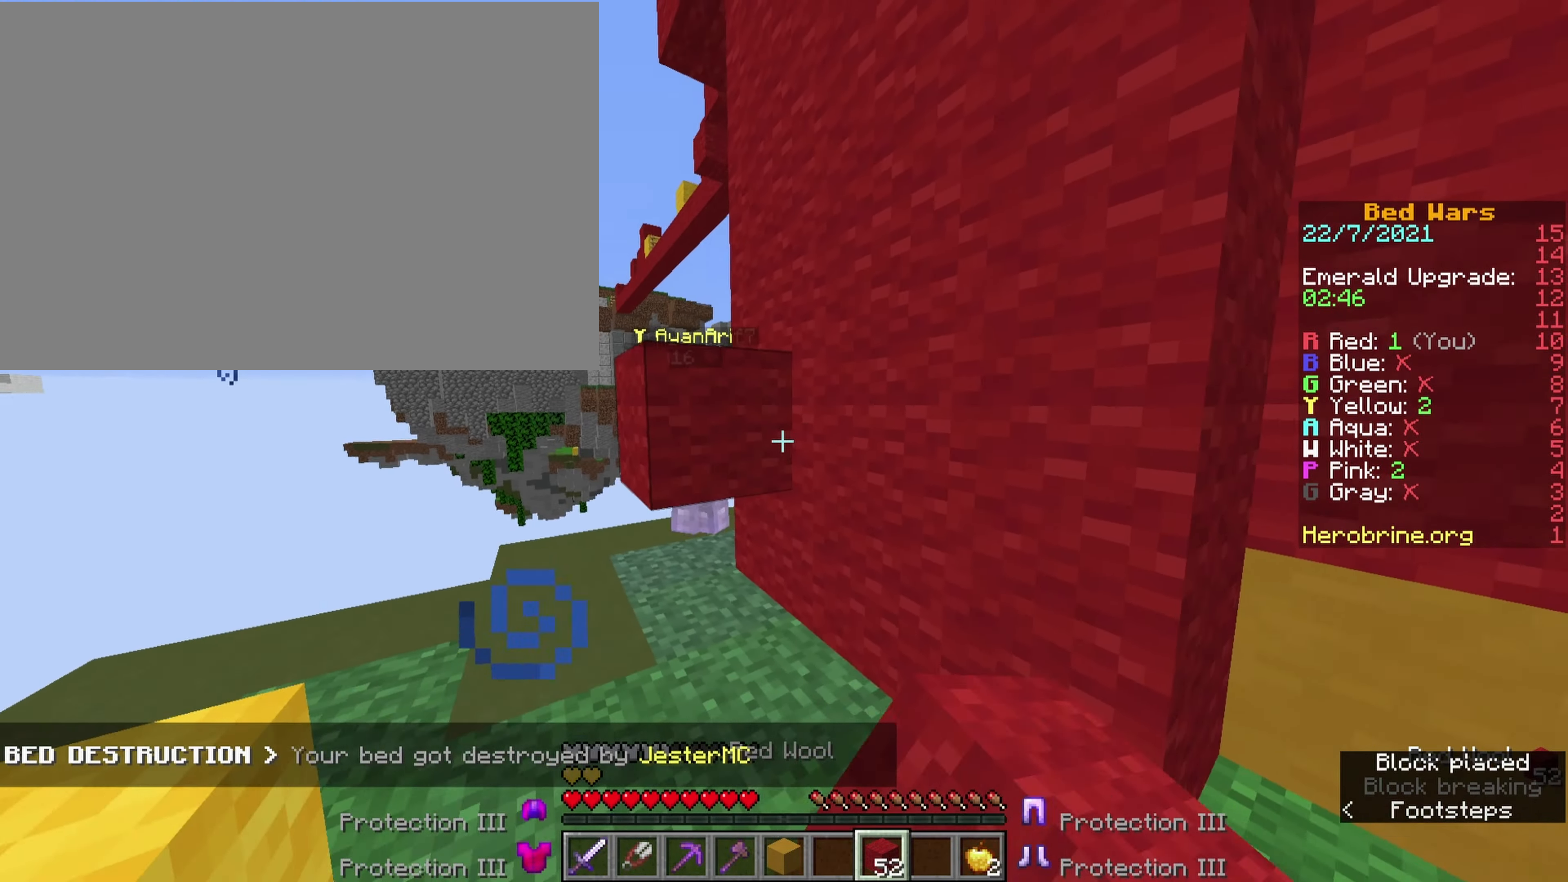
{"keys": ["ctrl", "e"], "events": [[33, "v", "up"], [166, "v", "down"], [316, "v", "up"], [416, "o", "up"]]}
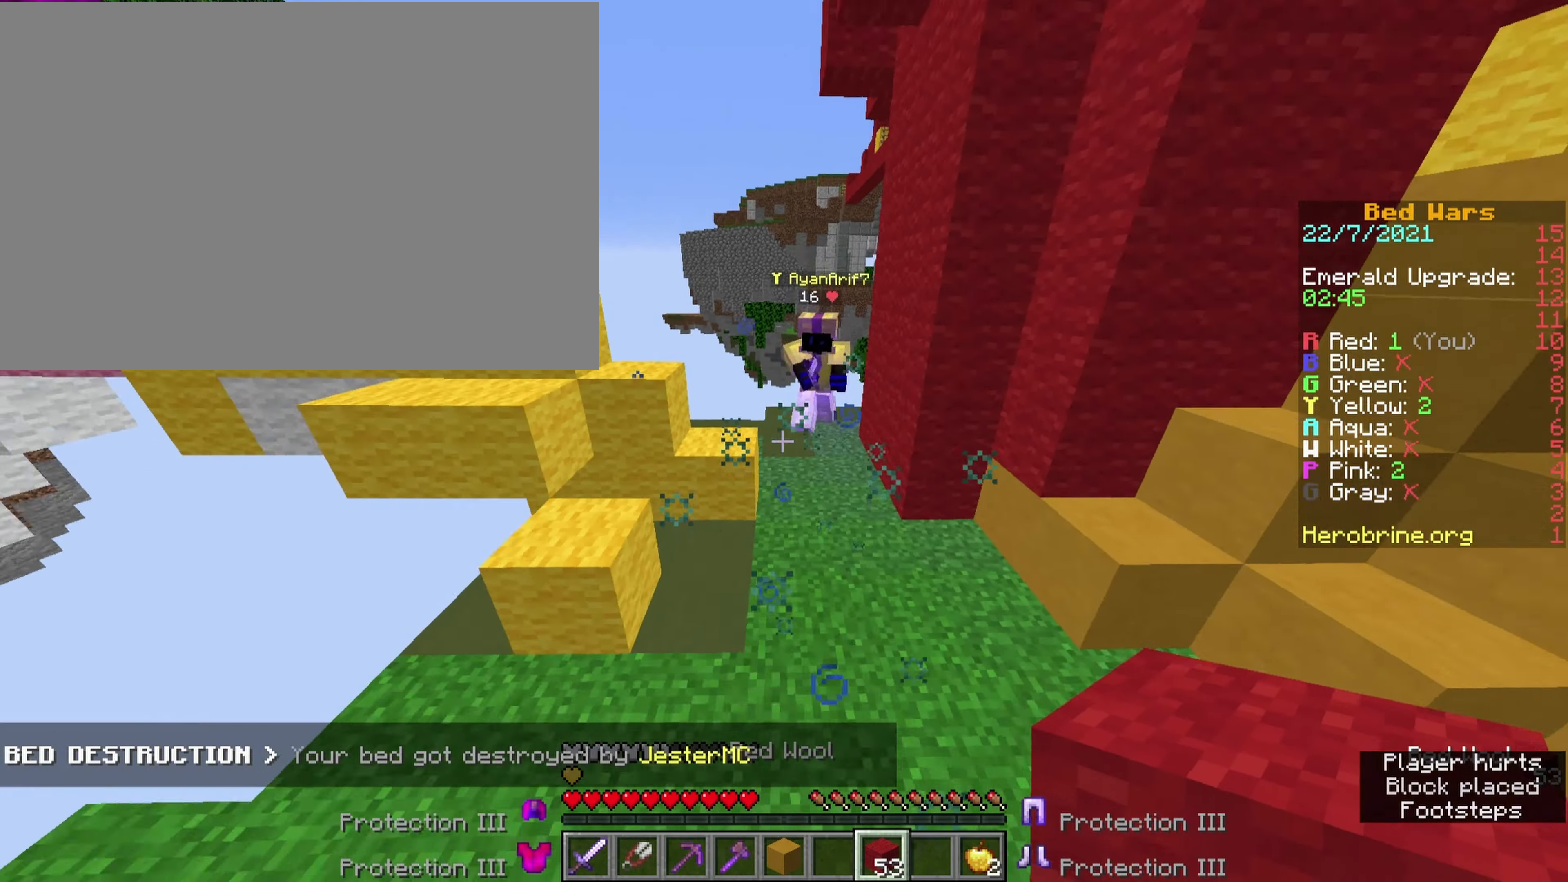
{"keys": ["comma", "ctrl", "e", "w"], "events": [[50, "comma", "down"], [50, "e", "up"], [100, "e", "down"], [250, "e", "up"], [283, "w", "down"], [383, "w", "up"], [416, "w", "down"], [466, "e", "down"]]}
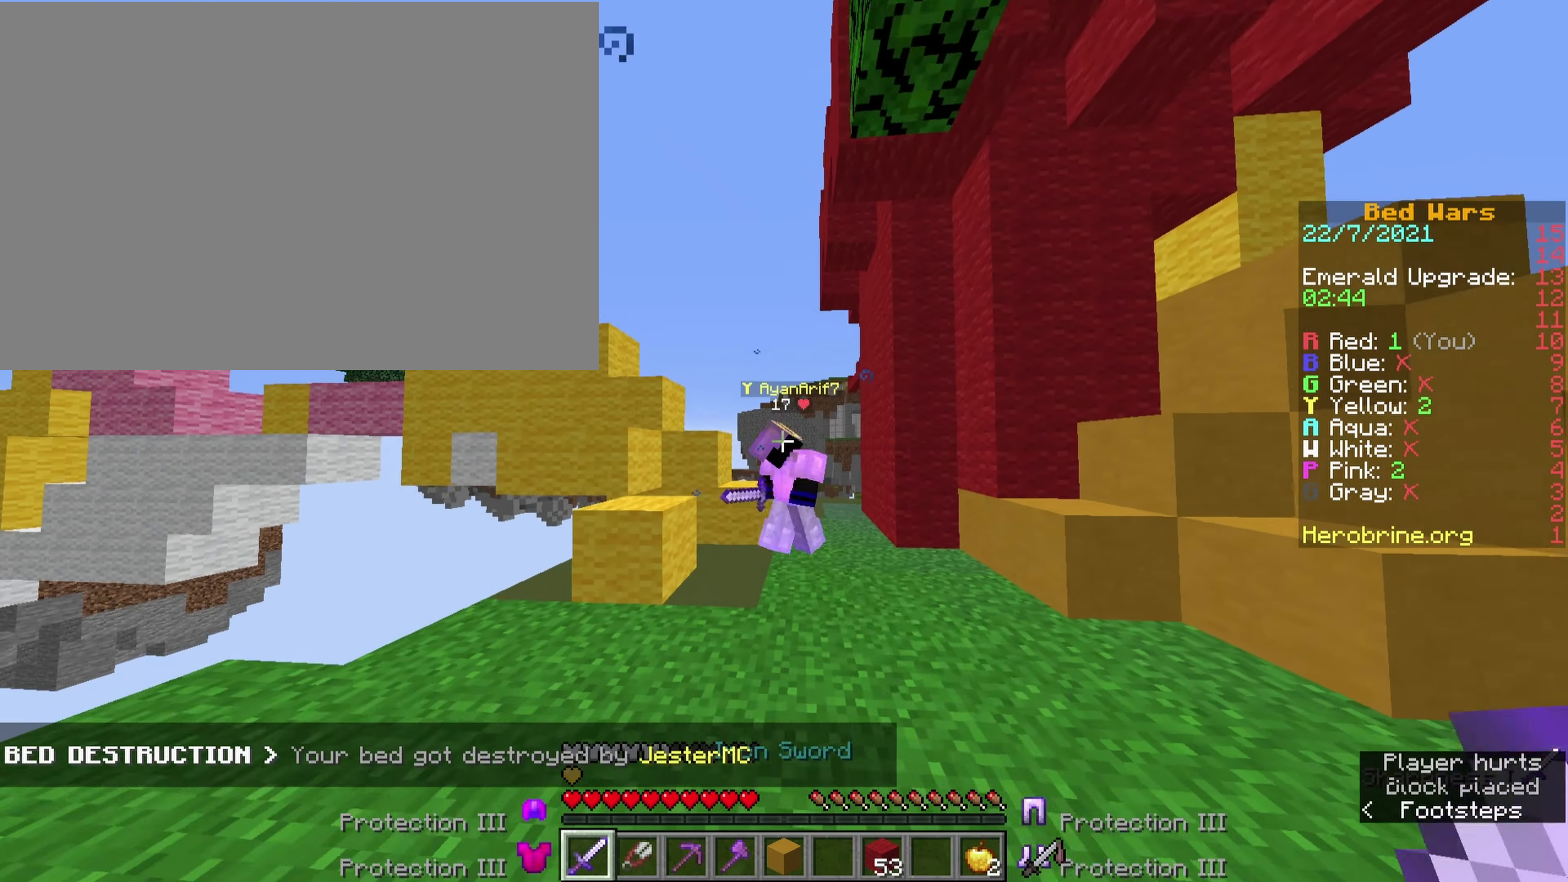
{"keys": ["a", "ctrl", "e", "w"], "events": [[16, "w", "up"], [116, "w", "down"], [216, "w", "up"], [250, "a", "down"], [250, "comma", "up"], [250, "w", "down"], [300, "e", "up"], [350, "w", "up"], [433, "e", "down"], [433, "w", "down"]]}
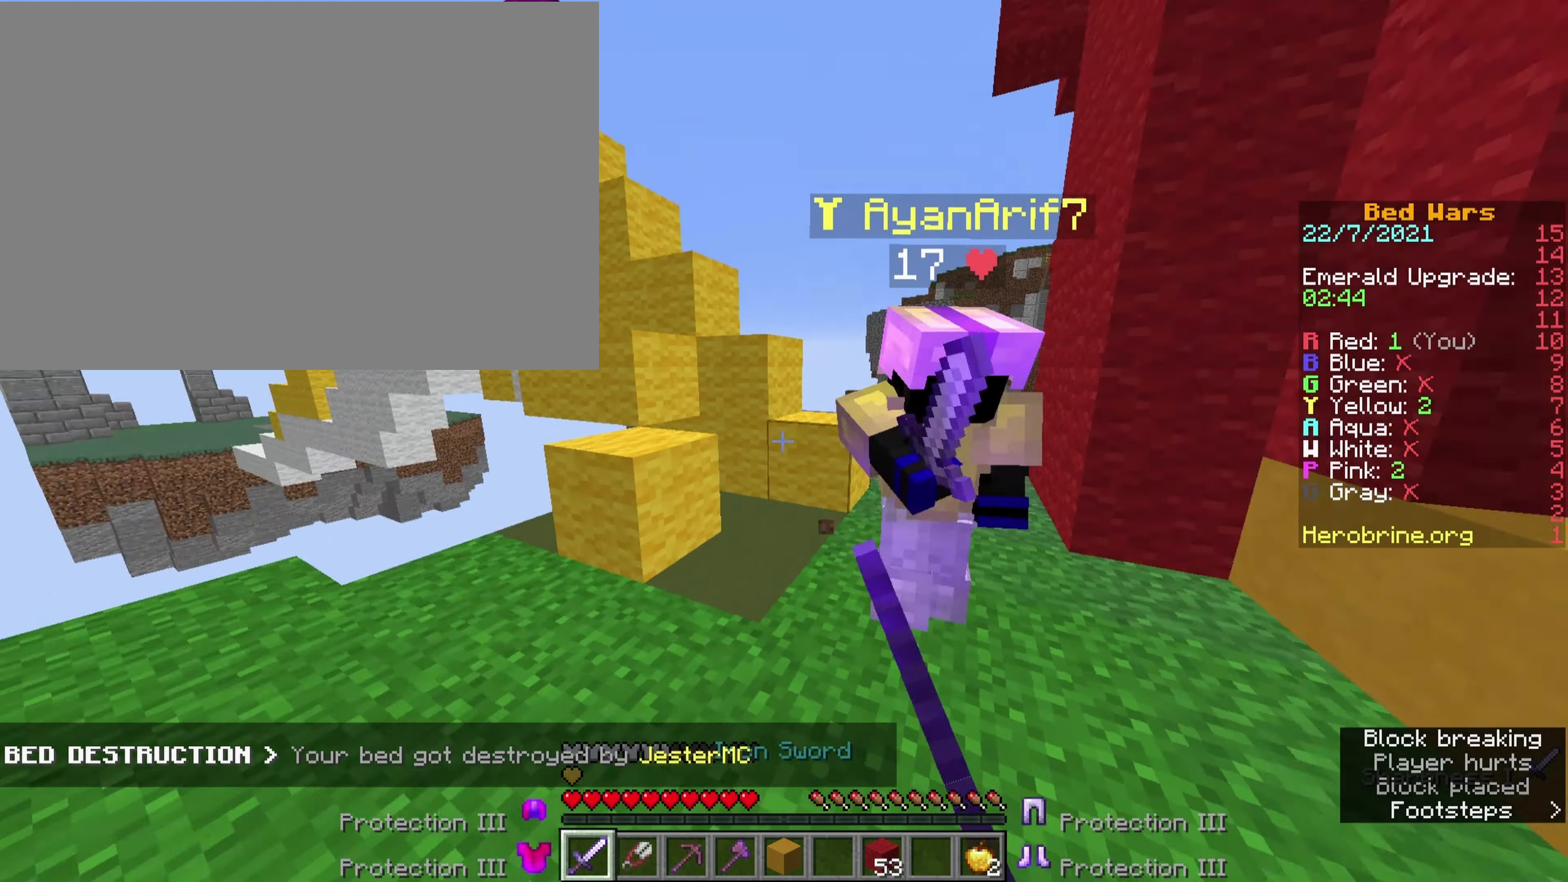
{"keys": ["a", "comma", "ctrl", "e"], "events": [[33, "a", "up"], [33, "comma", "down"], [33, "w", "up"], [83, "w", "down"], [166, "comma", "up"], [166, "w", "up"], [216, "e", "up"], [266, "e", "down"], [266, "w", "down"], [366, "a", "down"], [366, "comma", "down"], [366, "w", "up"], [416, "comma", "up"], [416, "w", "down"], [500, "comma", "down"], [500, "w", "up"]]}
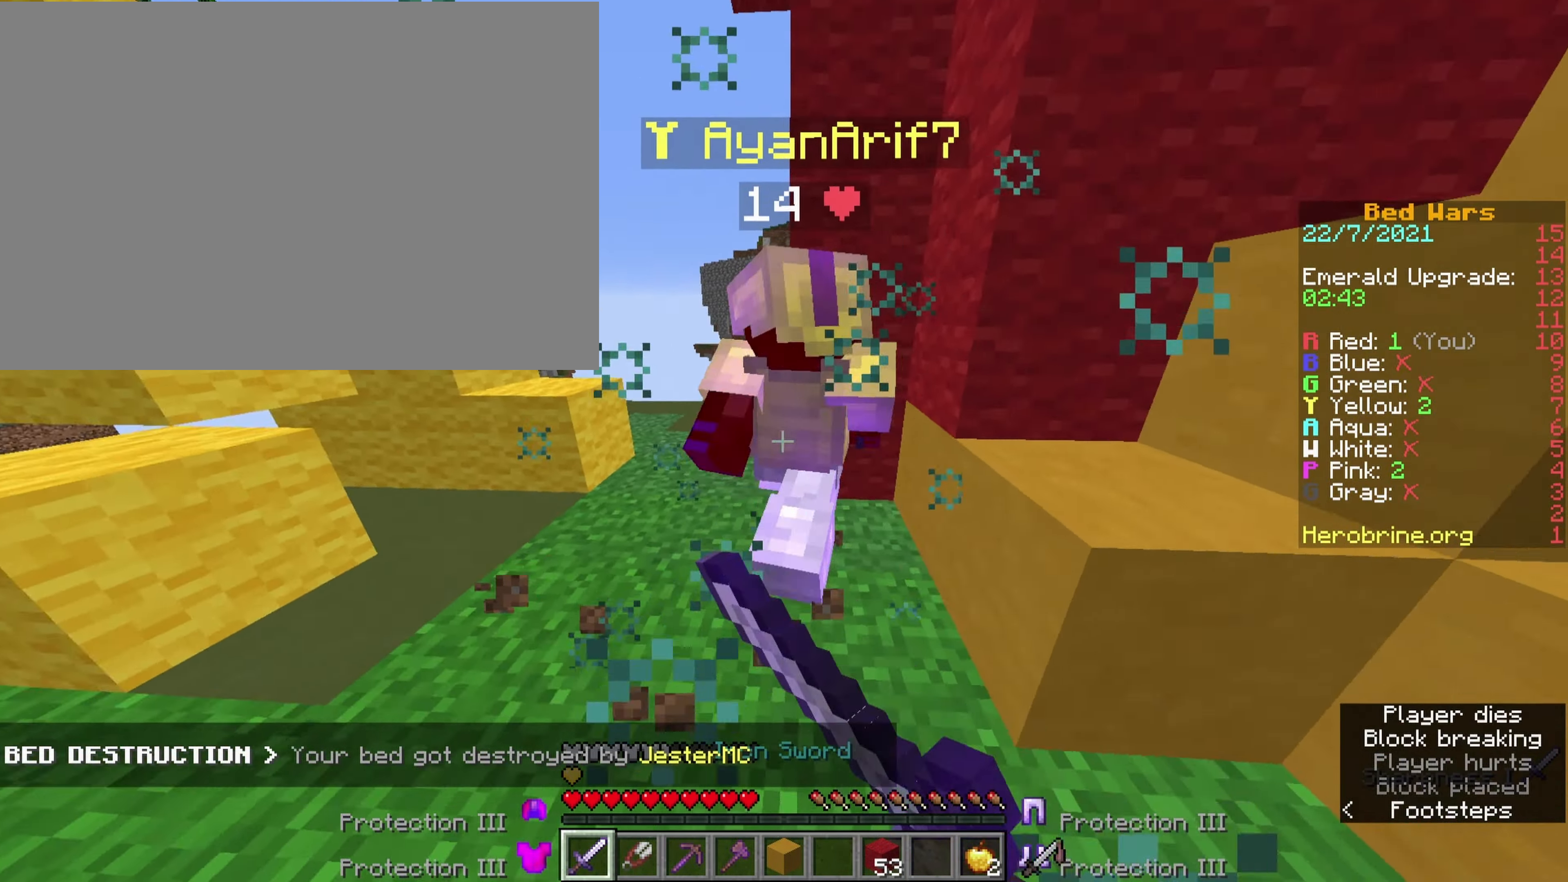
{"keys": ["a", "comma", "ctrl"], "events": [[50, "a", "up"], [100, "comma", "up"], [100, "w", "down"], [150, "w", "up"], [200, "a", "down"], [200, "comma", "down"], [200, "e", "up"], [233, "w", "down"], [283, "a", "up"], [333, "comma", "up"], [333, "w", "up"], [383, "comma", "down"], [383, "w", "down"], [433, "a", "down"], [467, "w", "up"]]}
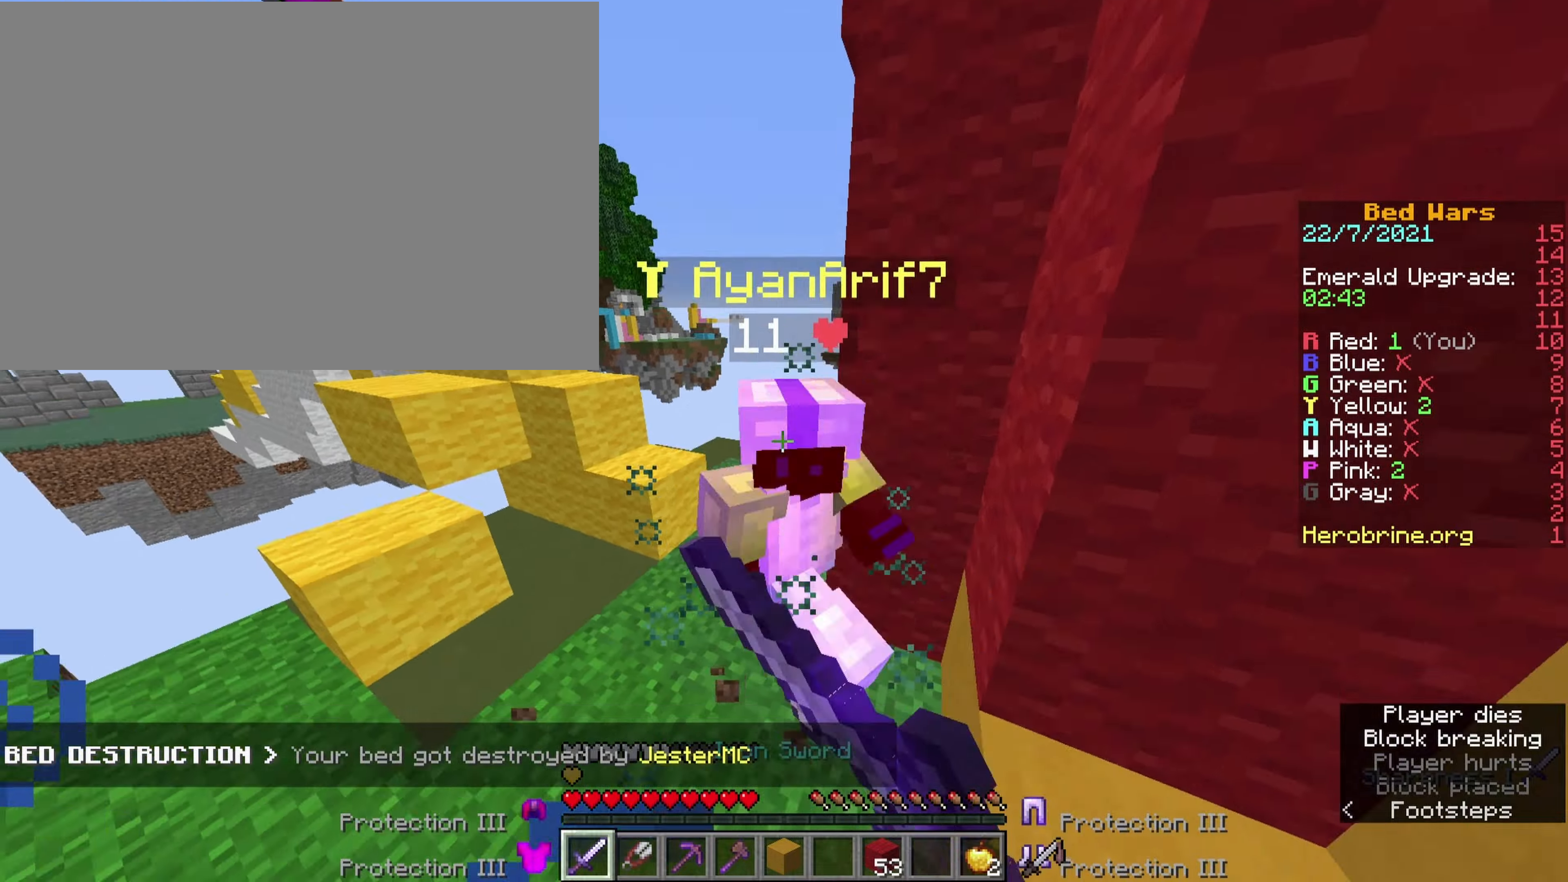
{"keys": ["ctrl"], "events": [[67, "a", "up"], [67, "comma", "up"], [67, "w", "down"], [117, "comma", "down"], [167, "w", "up"], [200, "comma", "up"], [200, "w", "down"], [250, "a", "down"], [300, "w", "up"], [350, "comma", "down"], [383, "w", "down"], [433, "a", "up"], [433, "w", "up"], [483, "comma", "up"]]}
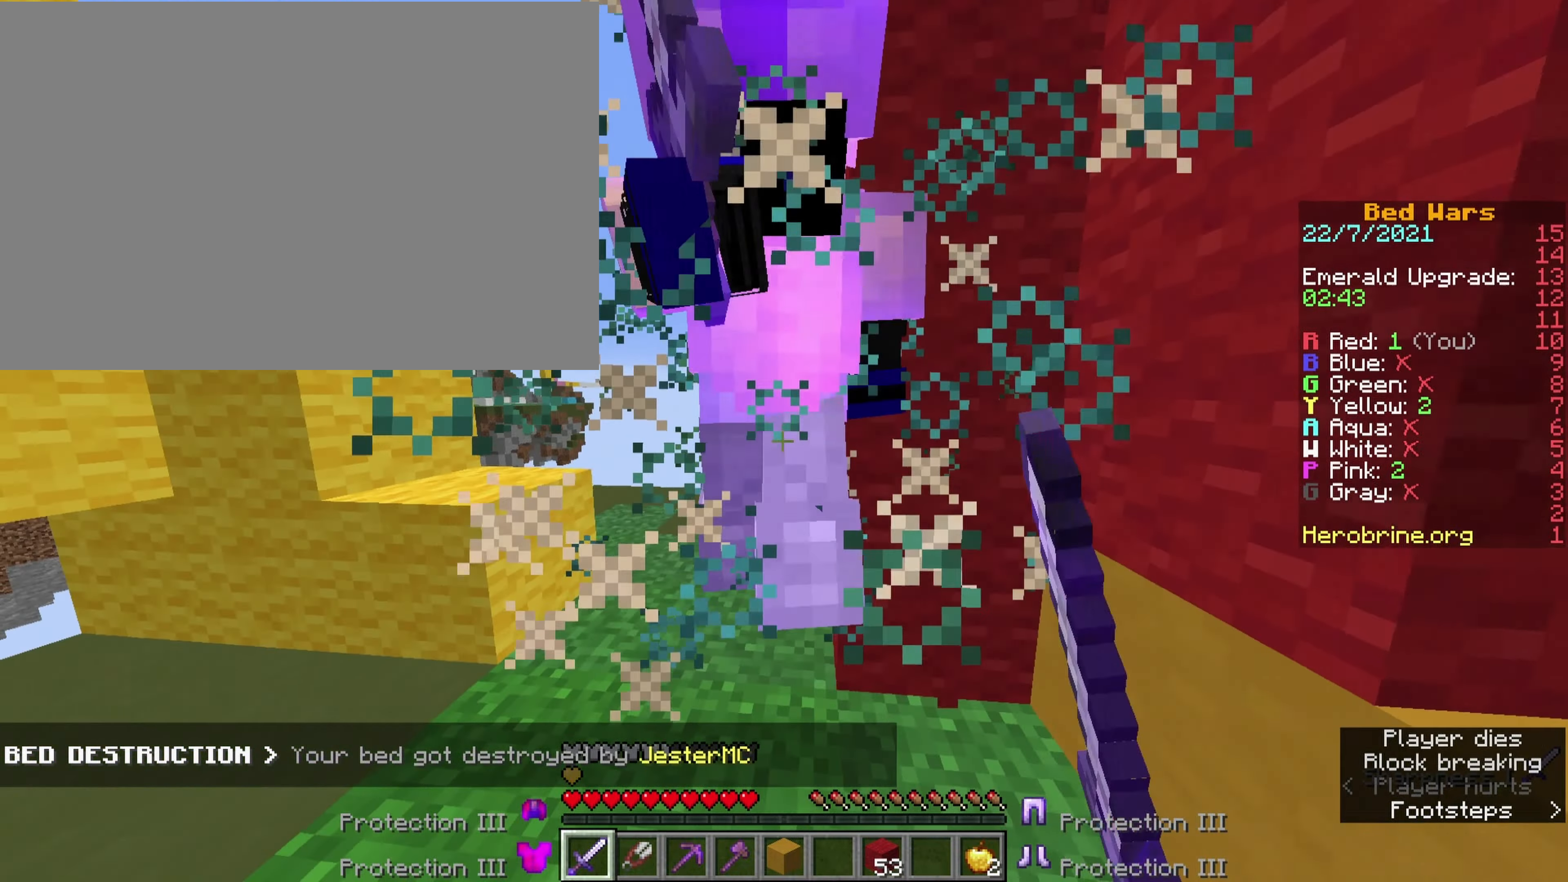
{"keys": ["comma", "ctrl", "w"], "events": [[33, "comma", "down"], [33, "w", "down"], [133, "w", "up"], [183, "comma", "up"], [183, "w", "down"], [217, "comma", "down"], [267, "w", "up"], [317, "w", "down"], [367, "comma", "up"], [417, "comma", "down"], [467, "w", "up"], [500, "w", "down"]]}
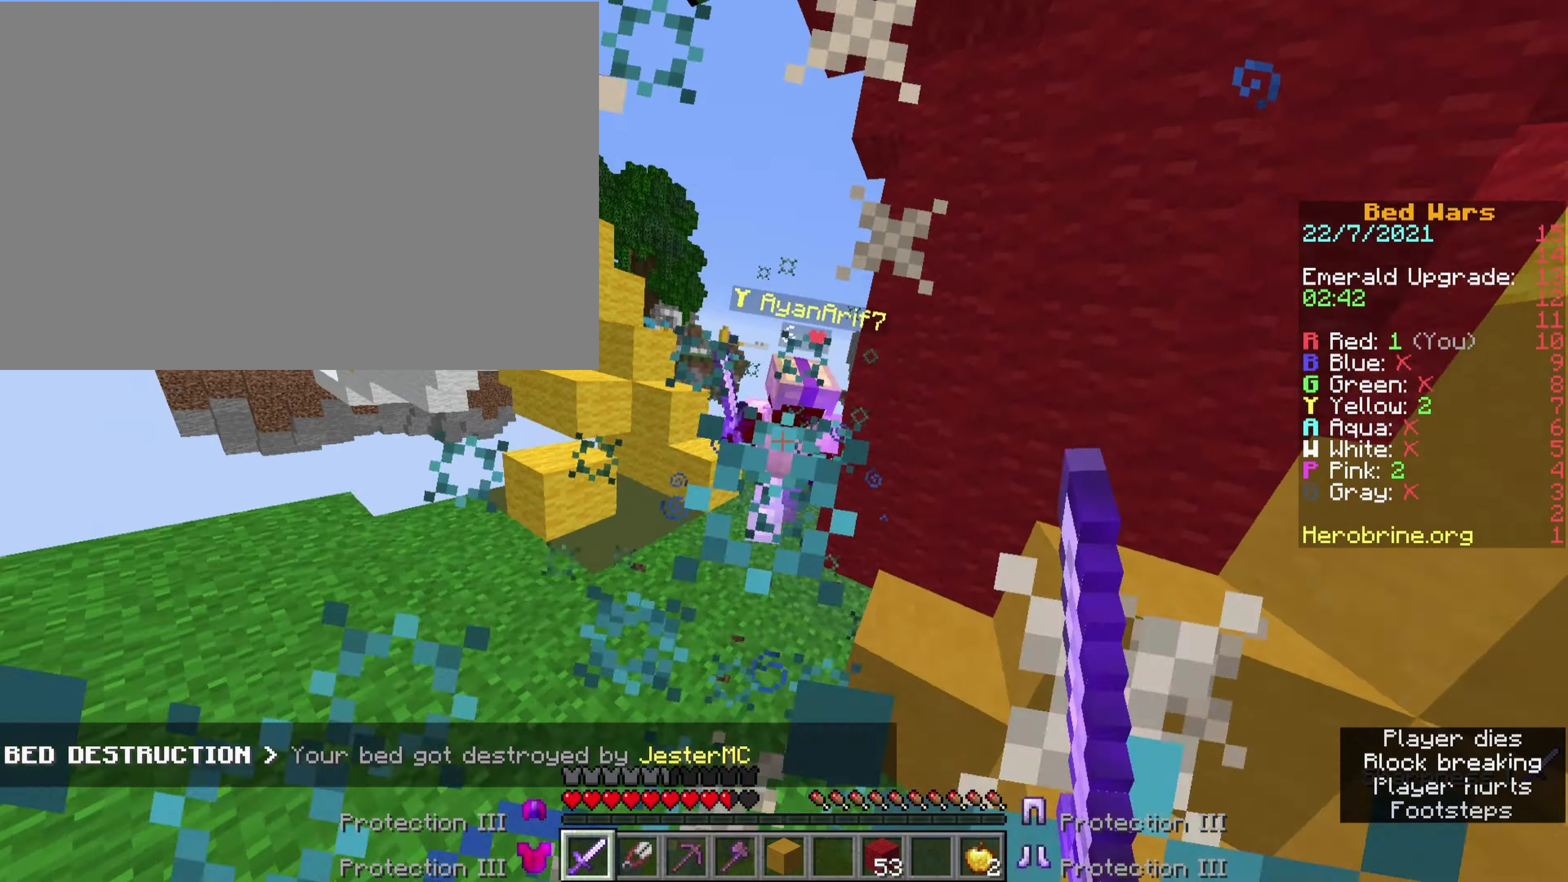
{"keys": ["comma", "ctrl", "e"], "events": [[100, "comma", "up"], [100, "w", "up"], [133, "comma", "down"], [183, "w", "down"], [283, "w", "up"], [333, "w", "down"], [383, "e", "down"], [483, "w", "up"]]}
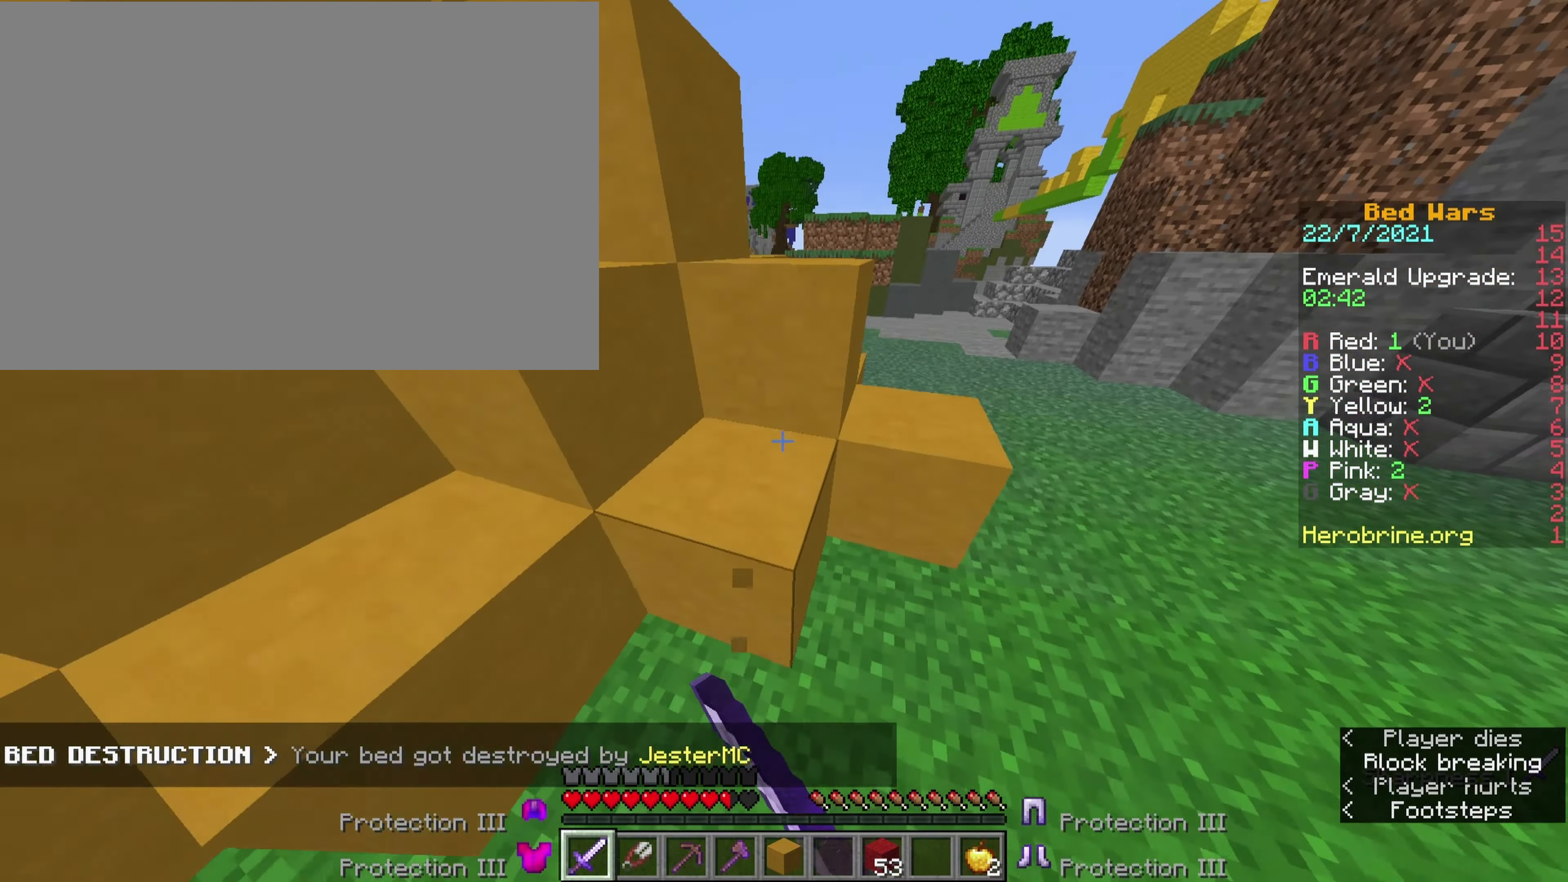
{"keys": ["comma", "ctrl", "space"], "events": [[167, "e", "up"], [300, "space", "down"]]}
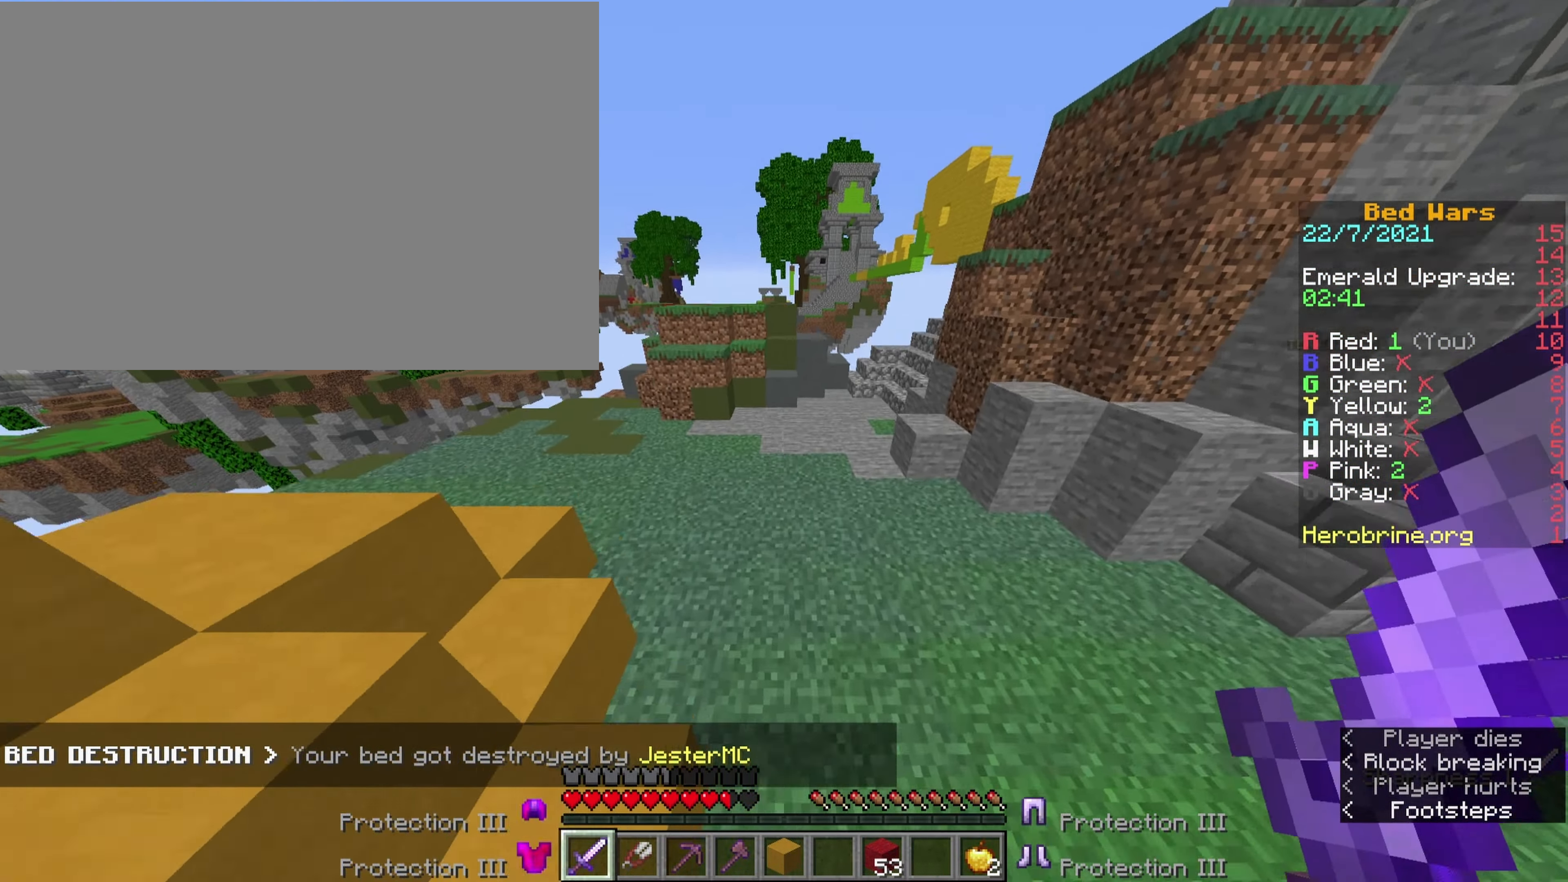
{"keys": ["comma", "ctrl"], "events": [[133, "a", "down"], [267, "a", "up"], [317, "space", "up"]]}
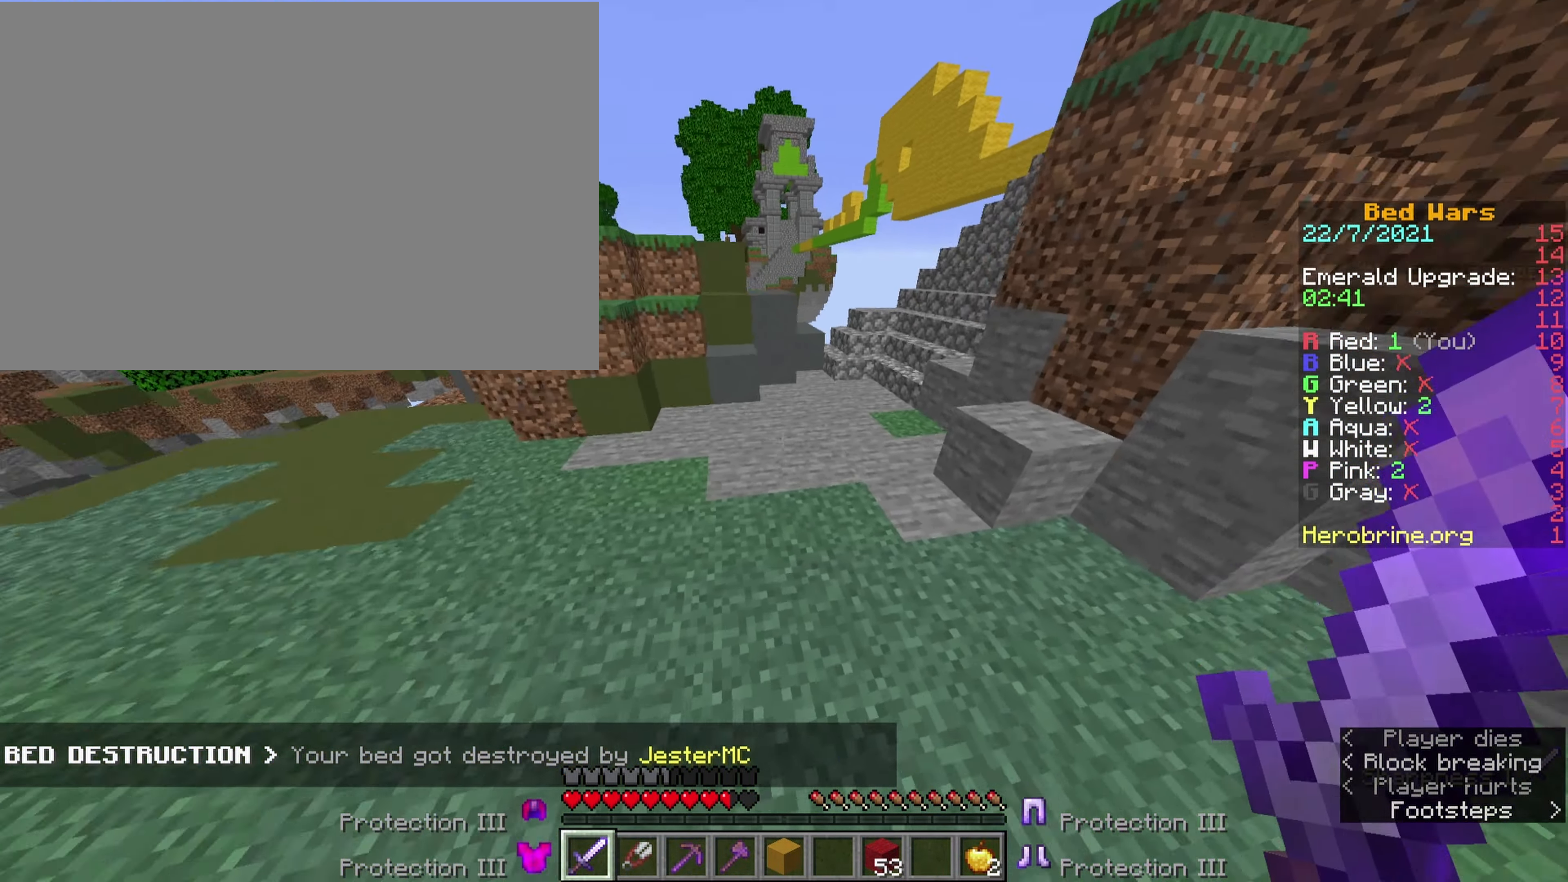
{"keys": ["a", "comma", "ctrl"], "events": [[467, "a", "down"]]}
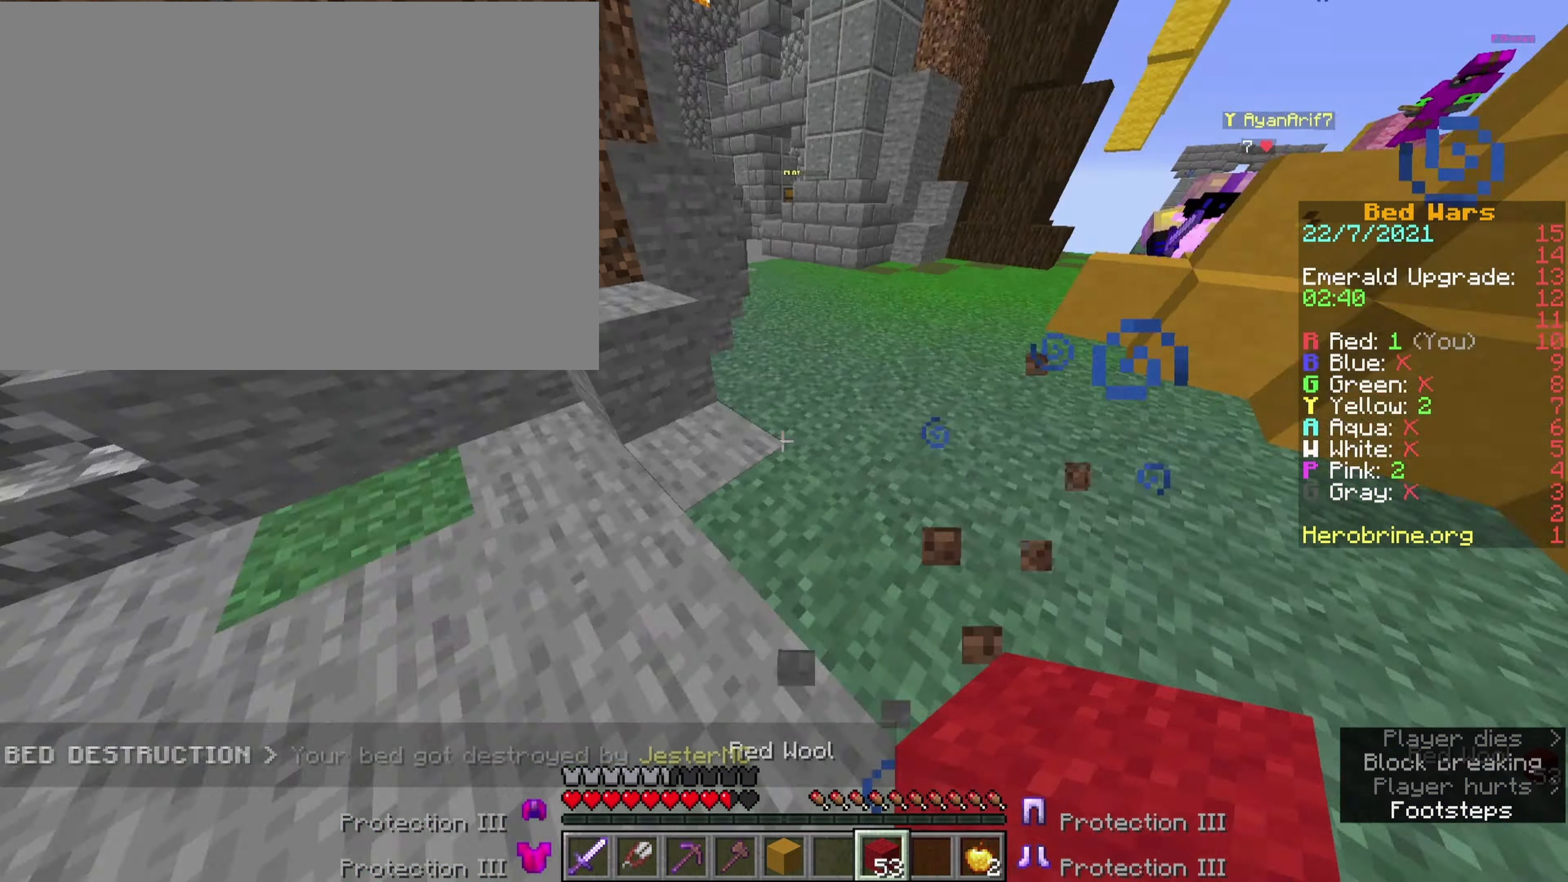
{"keys": ["comma", "ctrl", "e"], "events": [[67, "comma", "up"], [417, "e", "down"], [433, "a", "up"], [433, "comma", "down"]]}
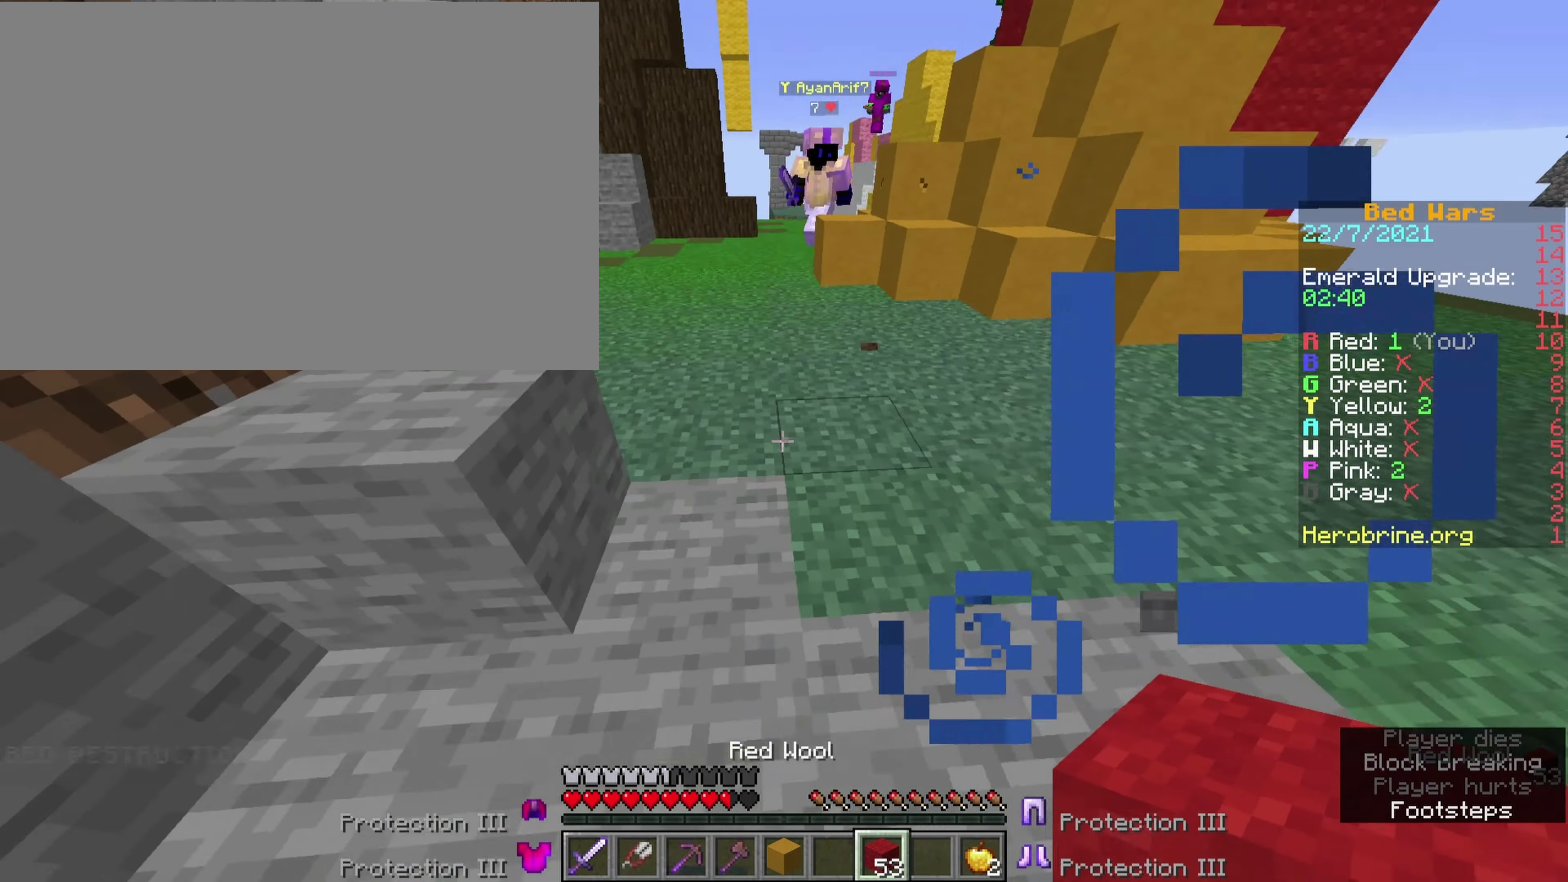
{"keys": ["comma", "ctrl", "e"], "events": [[33, "v", "down"], [150, "v", "up"], [167, "v", "down"], [467, "v", "up"]]}
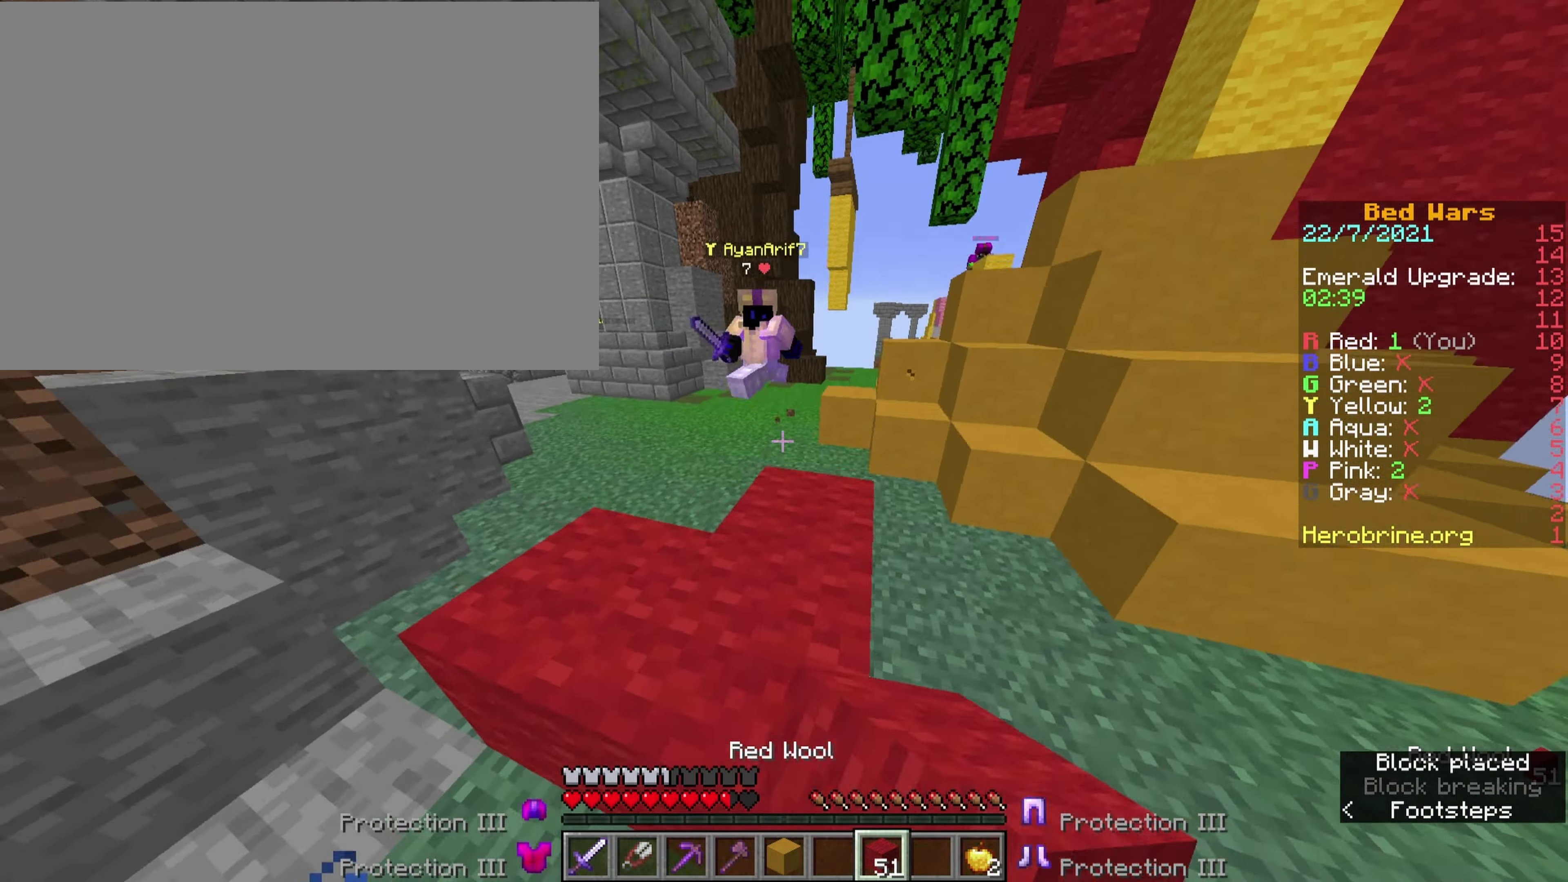
{"keys": ["comma", "ctrl", "e", "w"], "events": [[183, "w", "down"], [250, "w", "up"], [350, "w", "down"], [433, "w", "up"], [483, "w", "down"]]}
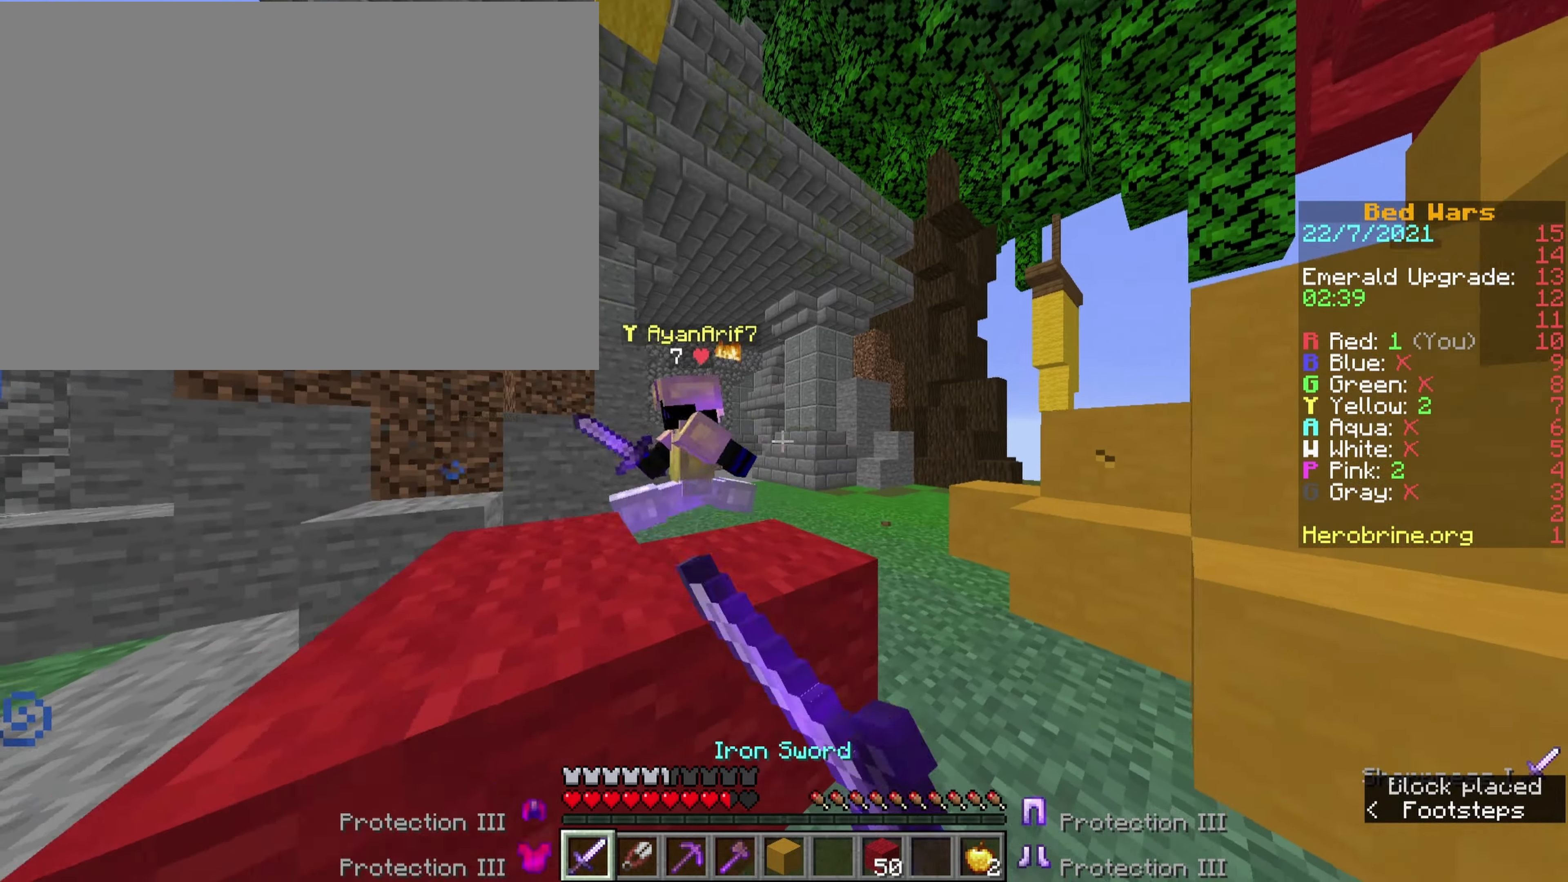
{"keys": ["a", "comma", "ctrl", "w"], "events": [[83, "a", "down"], [83, "comma", "up"], [83, "w", "up"], [133, "comma", "down"], [133, "e", "up"], [183, "w", "down"], [217, "w", "up"], [317, "comma", "up"], [317, "w", "down"], [400, "comma", "down"], [400, "w", "up"], [450, "w", "down"]]}
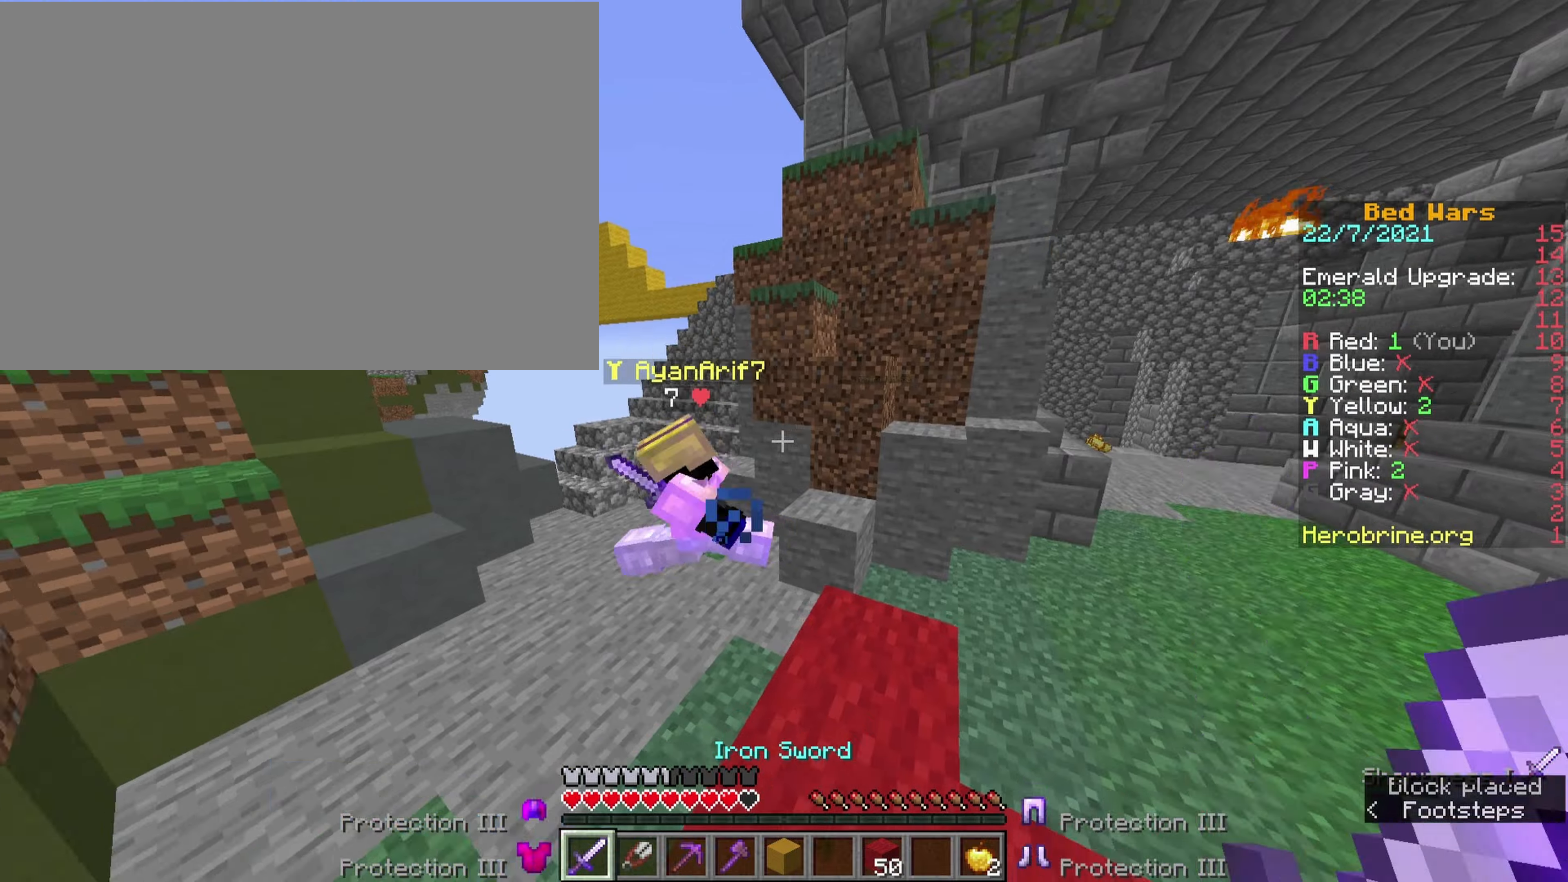
{"keys": ["a", "ctrl", "w"], "events": [[50, "comma", "up"], [50, "w", "up"], [100, "comma", "down"], [150, "w", "down"], [234, "w", "up"], [284, "comma", "up"], [284, "w", "down"], [334, "comma", "down"], [384, "w", "up"], [417, "comma", "up"], [417, "w", "down"]]}
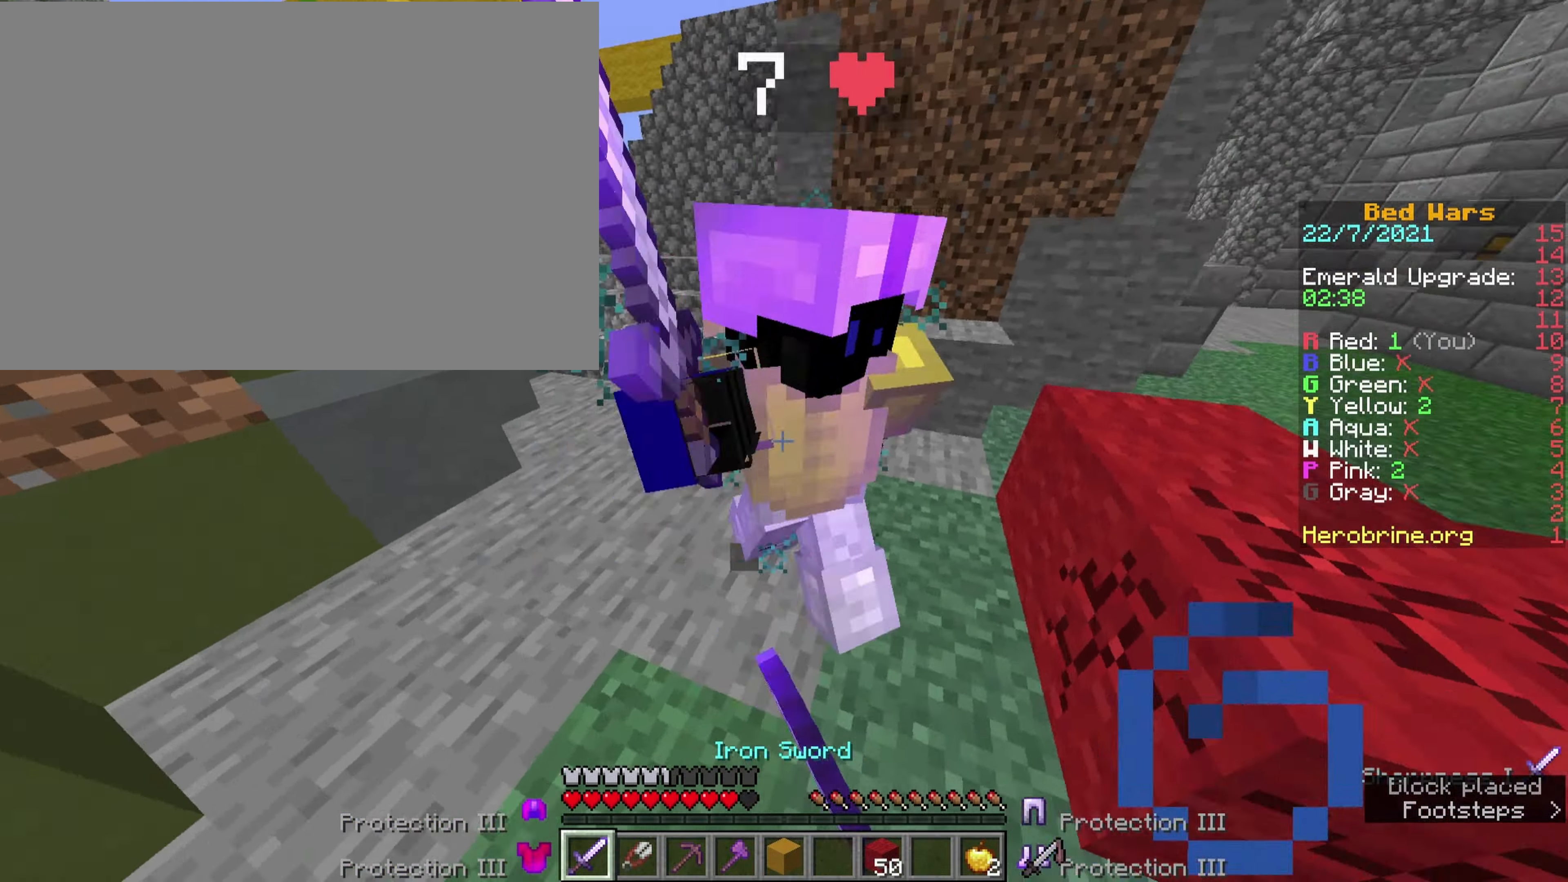
{"keys": ["comma", "ctrl", "e", "w"], "events": [[17, "comma", "down"], [67, "w", "up"], [117, "w", "down"], [167, "a", "up"], [217, "w", "up"], [250, "comma", "up"], [300, "w", "down"], [350, "e", "down"], [350, "w", "up"], [434, "comma", "down"], [434, "w", "down"]]}
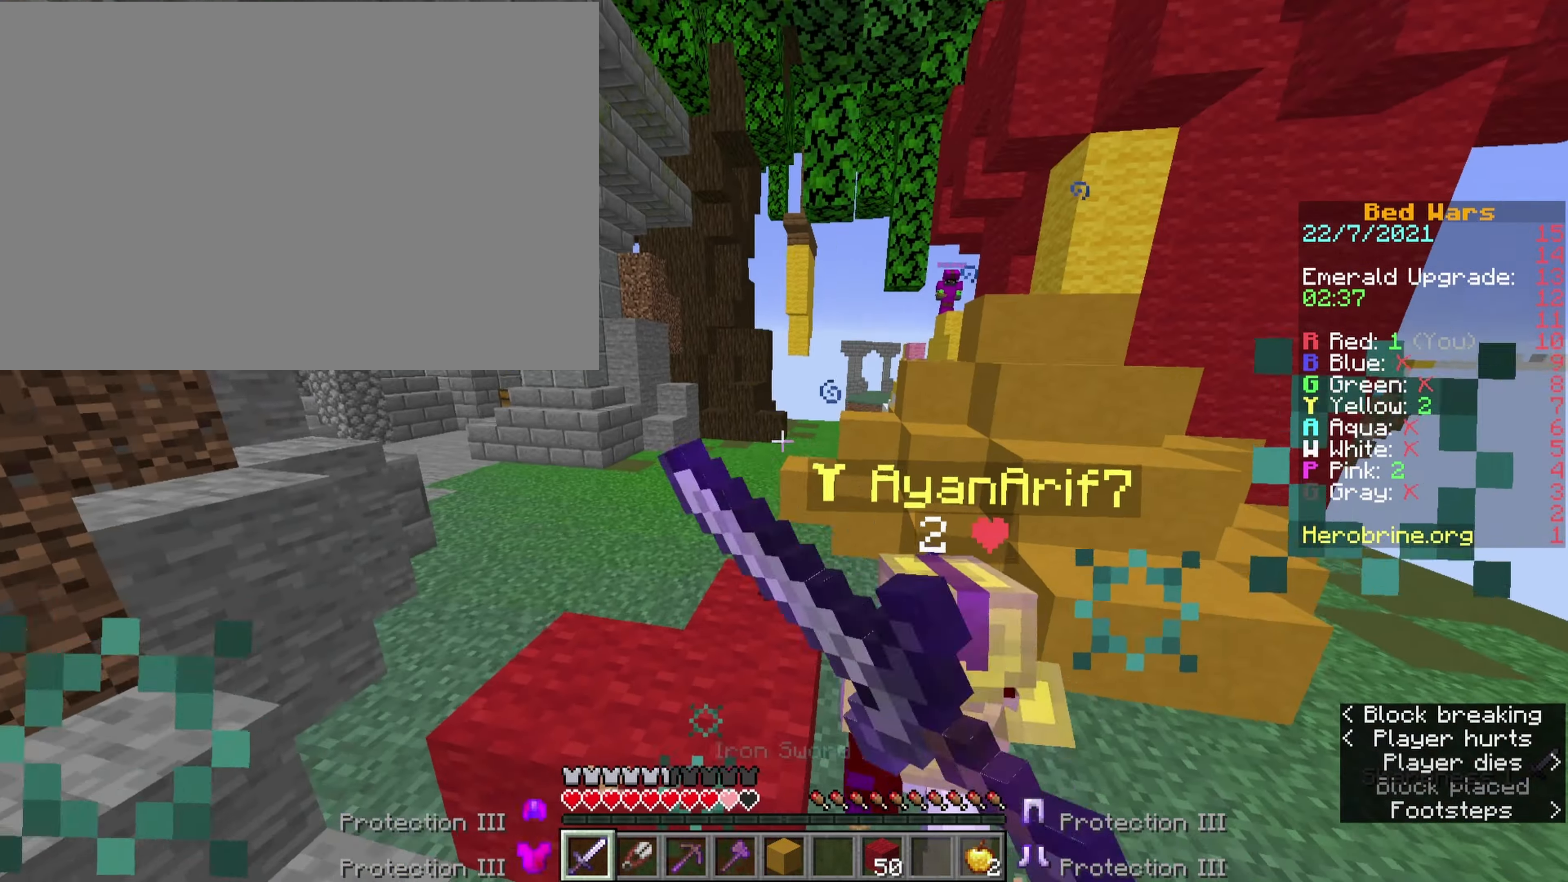
{"keys": ["comma", "ctrl", "e"], "events": [[34, "comma", "up"], [34, "w", "up"], [84, "w", "down"], [184, "comma", "down"], [184, "w", "up"], [234, "w", "down"], [317, "w", "up"], [367, "comma", "up"], [400, "w", "down"], [450, "comma", "down"], [500, "w", "up"]]}
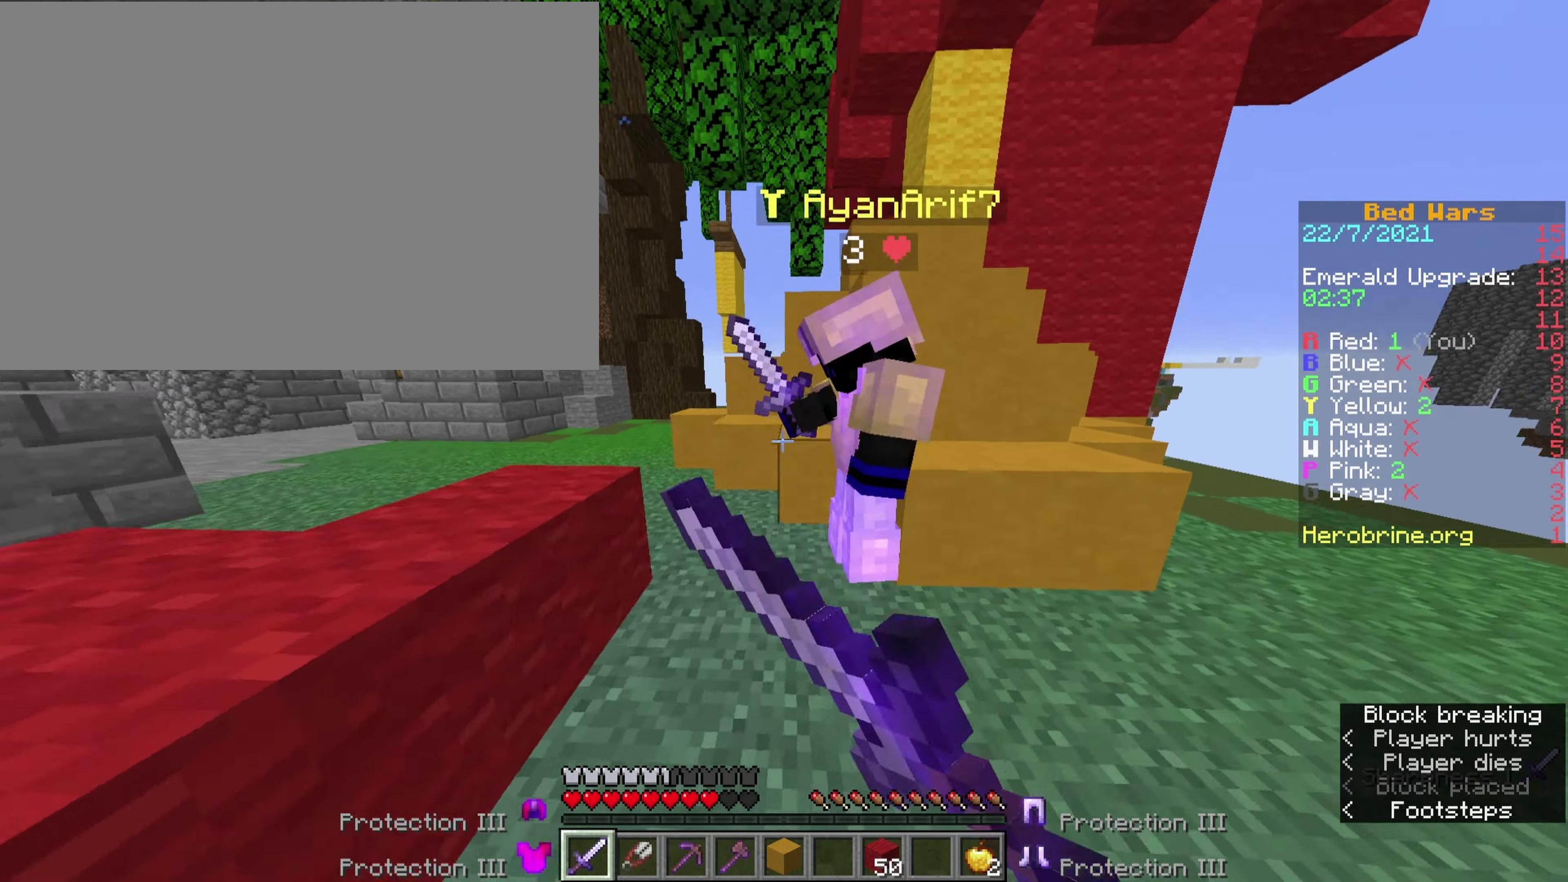
{"keys": ["a", "ctrl"], "events": [[84, "w", "down"], [134, "comma", "up"], [134, "w", "up"], [250, "w", "down"], [284, "a", "down"], [334, "comma", "down"], [334, "w", "up"], [367, "e", "up"], [367, "w", "down"], [417, "comma", "up"], [467, "w", "up"]]}
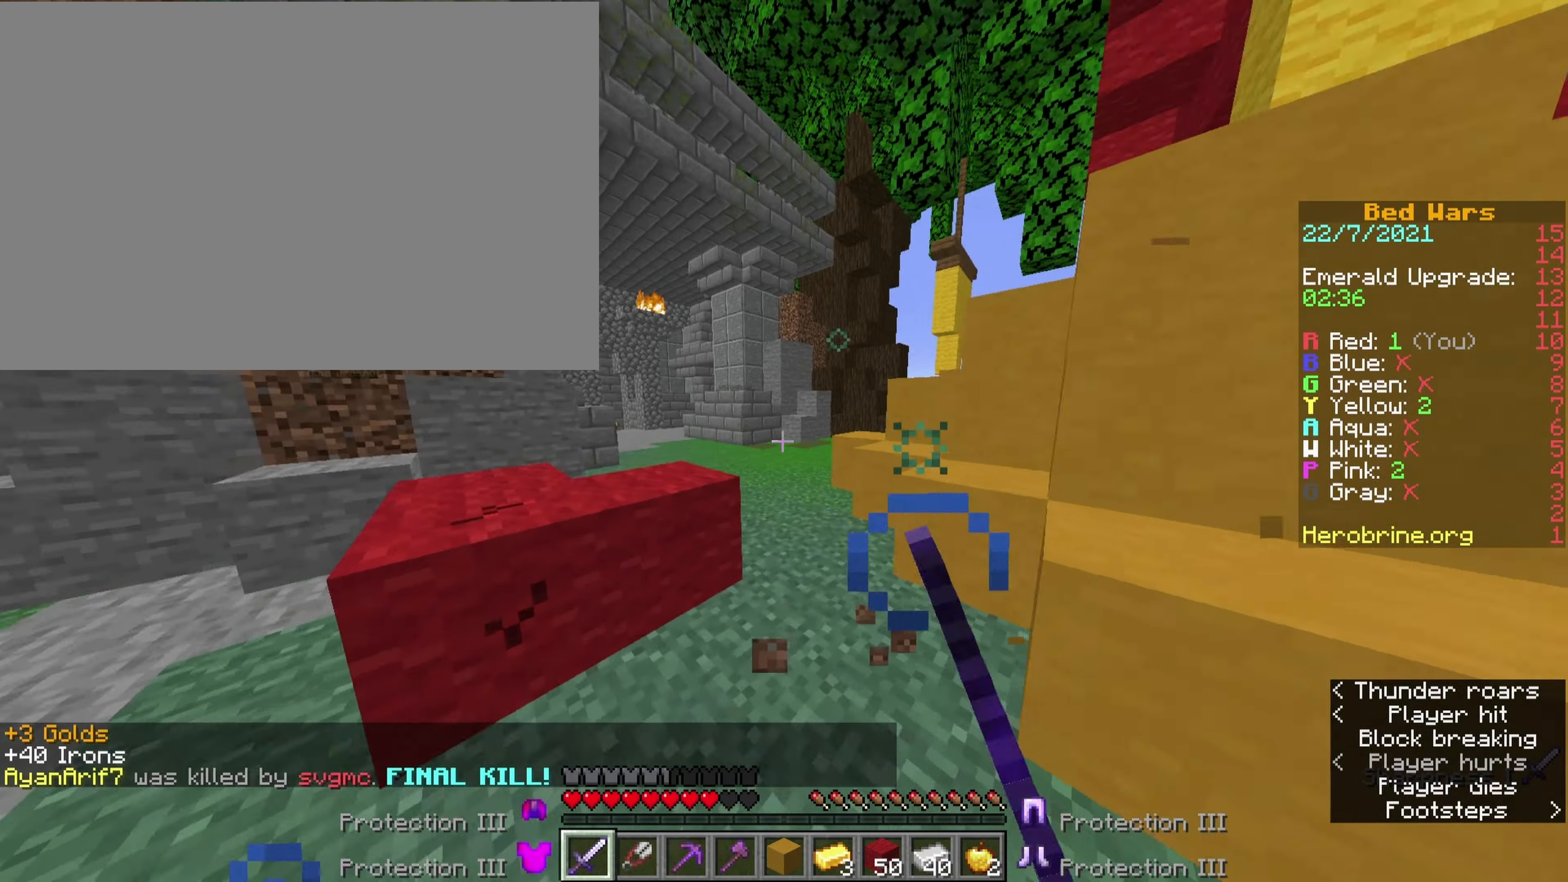
{"keys": ["a", "comma", "ctrl"], "events": [[17, "comma", "down"], [250, "comma", "up"], [400, "comma", "down"]]}
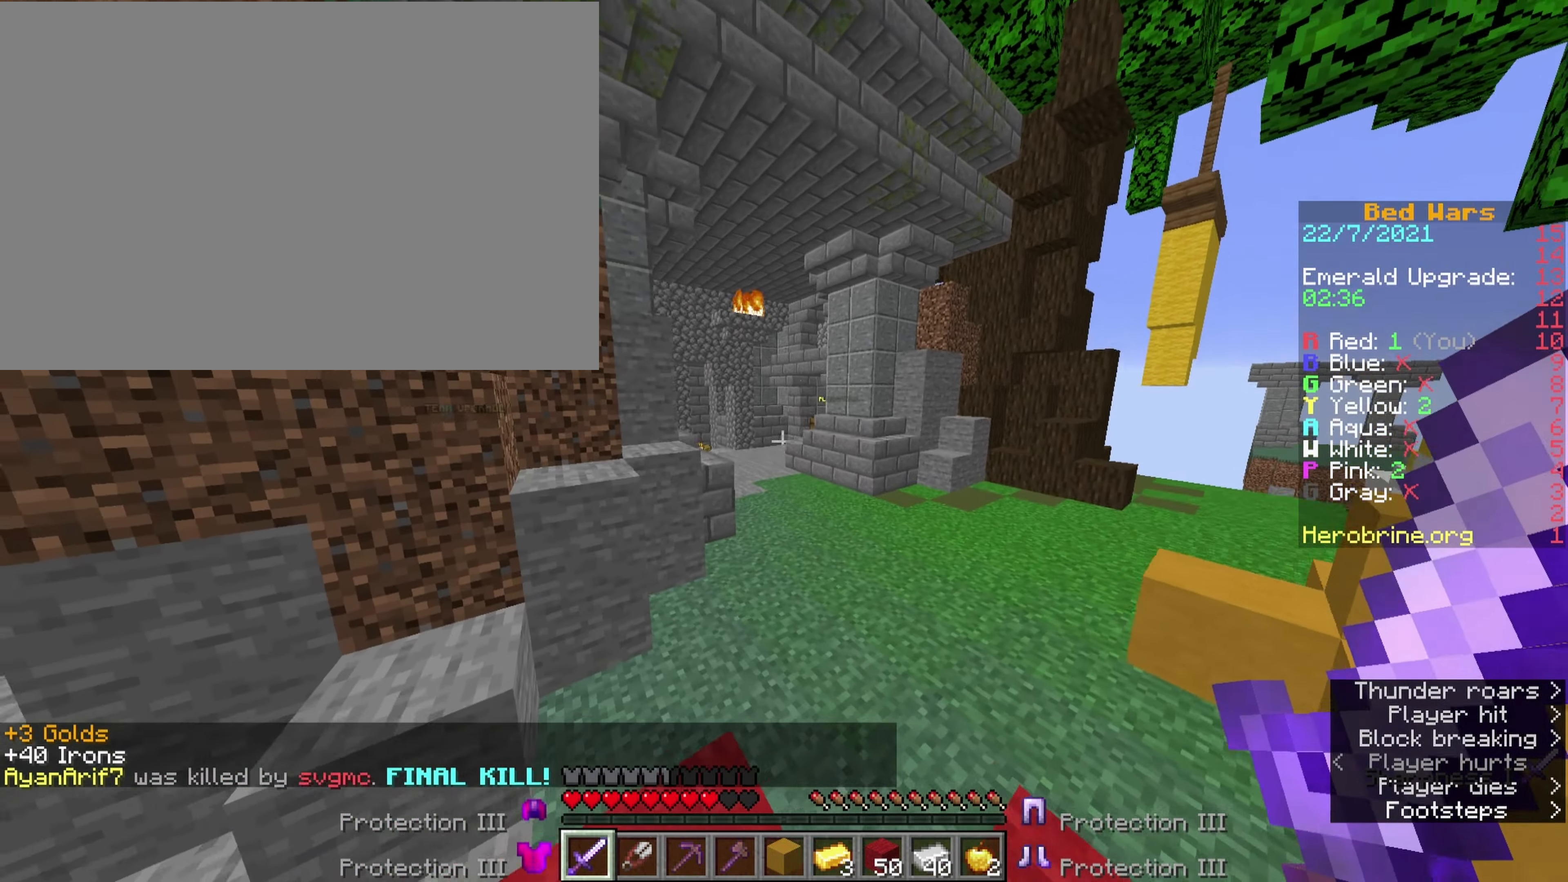
{"keys": ["comma", "ctrl", "e", "v"], "events": [[267, "a", "up"], [367, "e", "down"], [417, "v", "down"]]}